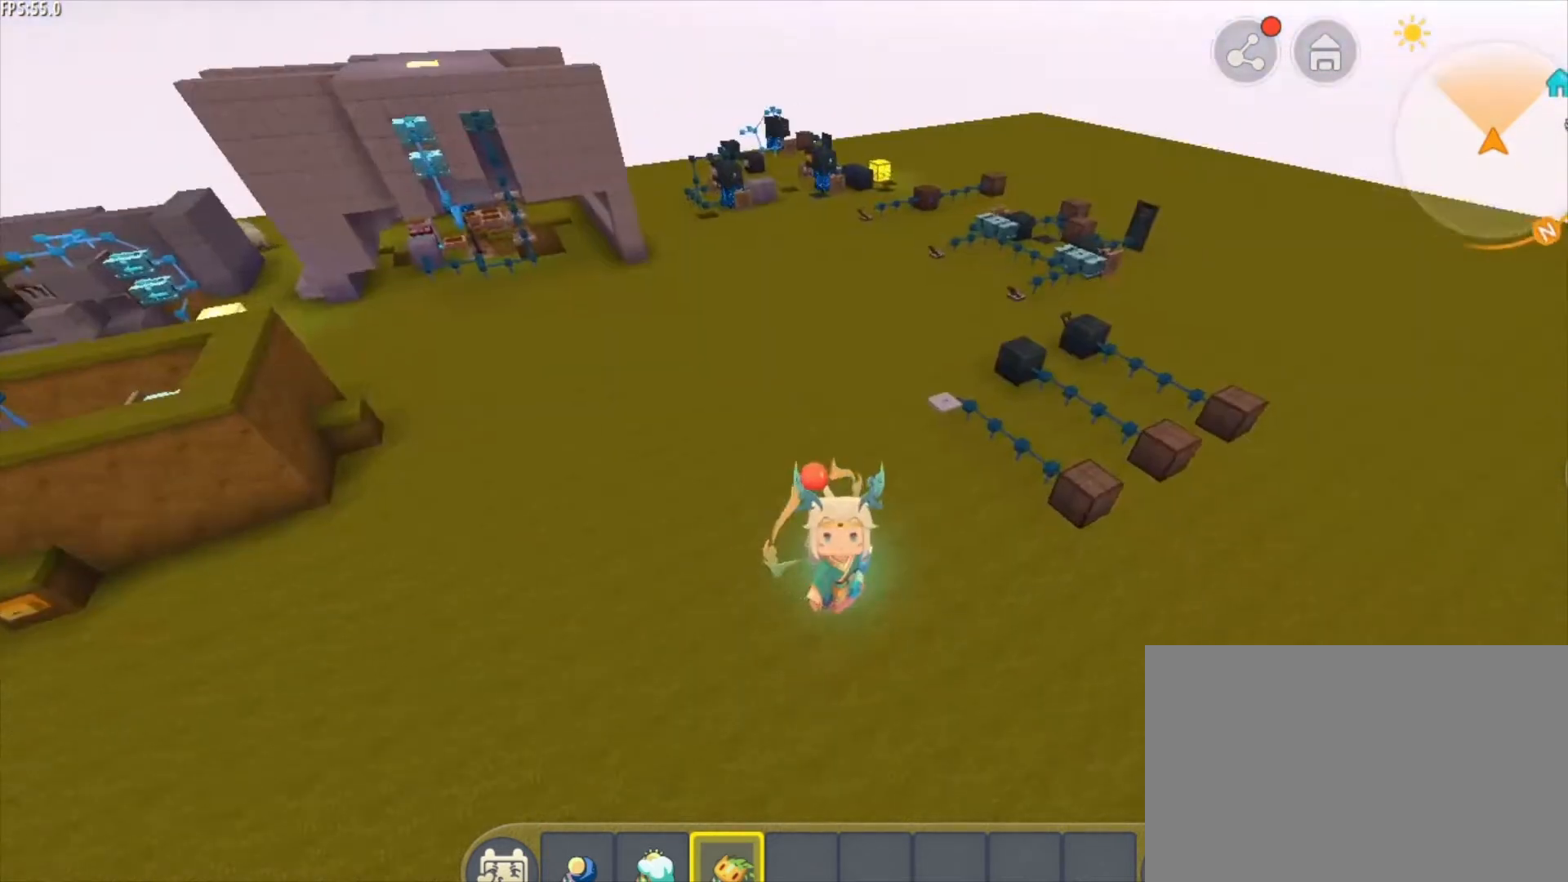
Gameplay with keyboard and mouse; each line is a JSON object with the keys and mouse buttons held at the frame after it. "events" lists presses ("down") and releases ("up") of "1", "2", "3", "4", "5", "a", "alt", "c", "caps_lock", "ctrl", "d", "e", "f", "g", "q", "r", "s", "shift", "space", "t", "tab", "v", "w", "x", "z", "mouse_left", "mouse_wheel" and "mouse_right" between this image and that frame as [ms after this image, input, new state], when the widget could be followed in between. "mouse_left", "mouse_wheel", "mouse_right" = the "left", "wheel", "right" buttons of the "mouse" list. No other keys are recorded. Fast repeated clicks can show as one long hold. "wheel" means that the mouse wheel is clicked or scrolled. "mouse_move" is the direction in which the mouse moves at that frame (one of eight, or "still"), when it could be read.
{"keys": [], "mouse": [], "mouse_move": "up-right", "events": []}
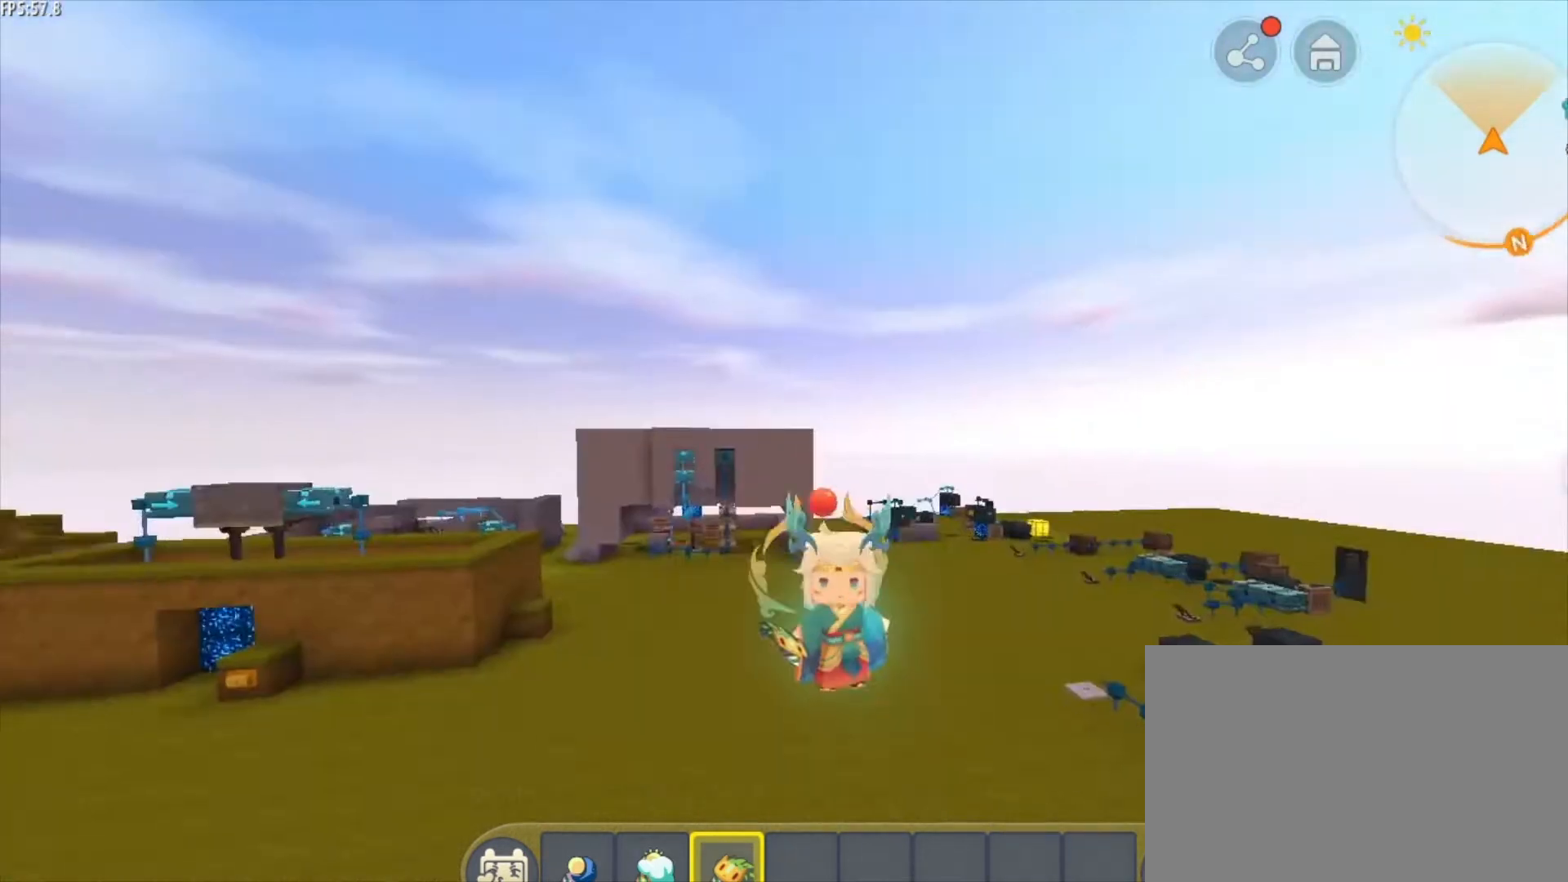
{"keys": [], "mouse": [], "mouse_move": "still", "events": []}
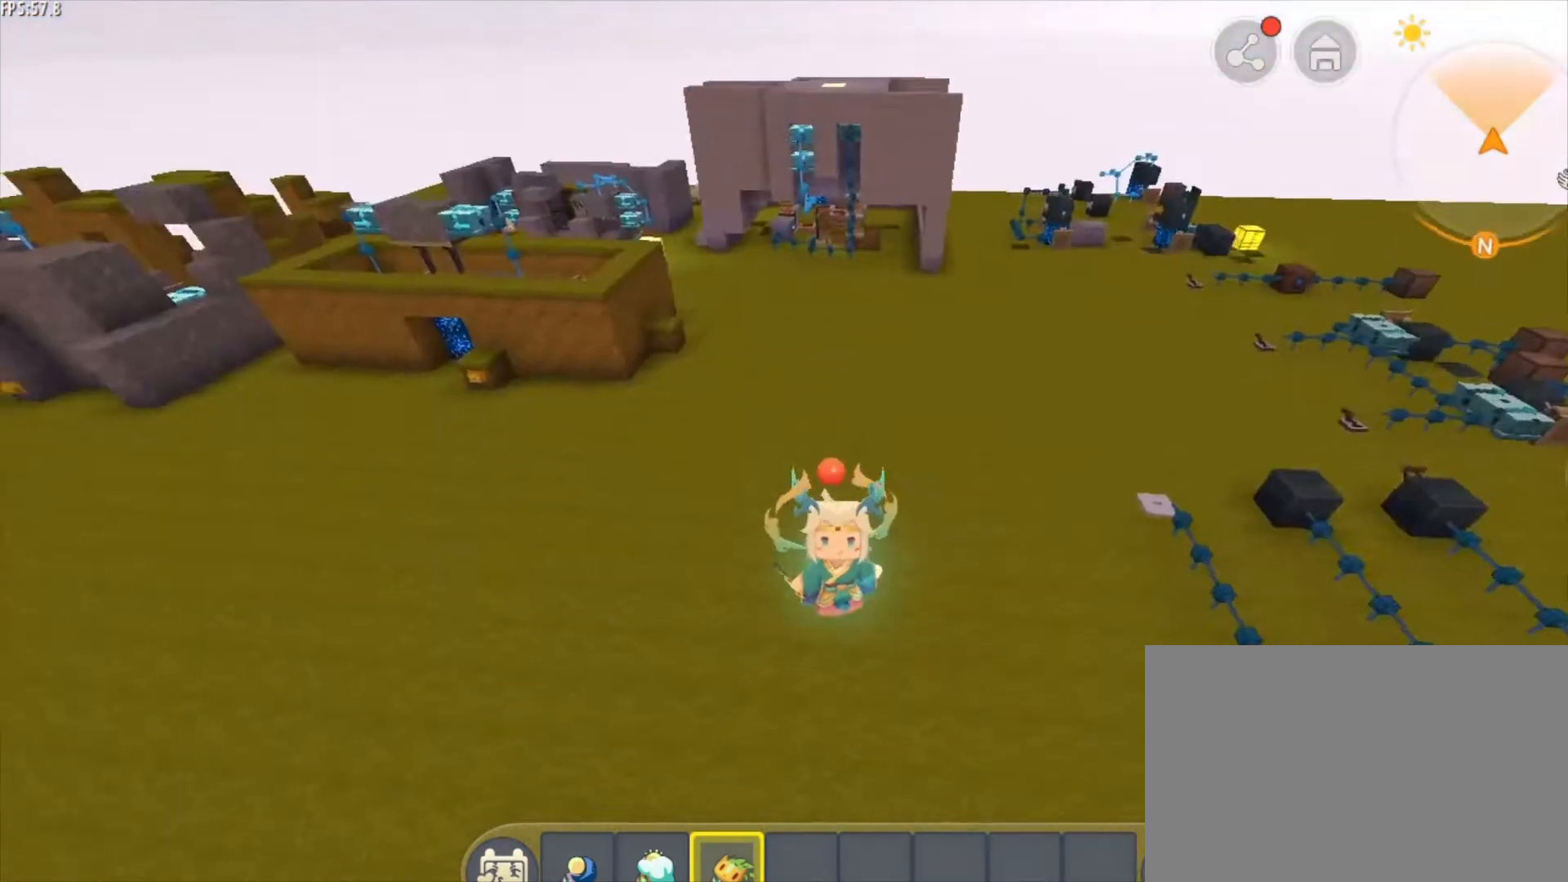
{"keys": [], "mouse": [], "mouse_move": "down-left", "events": []}
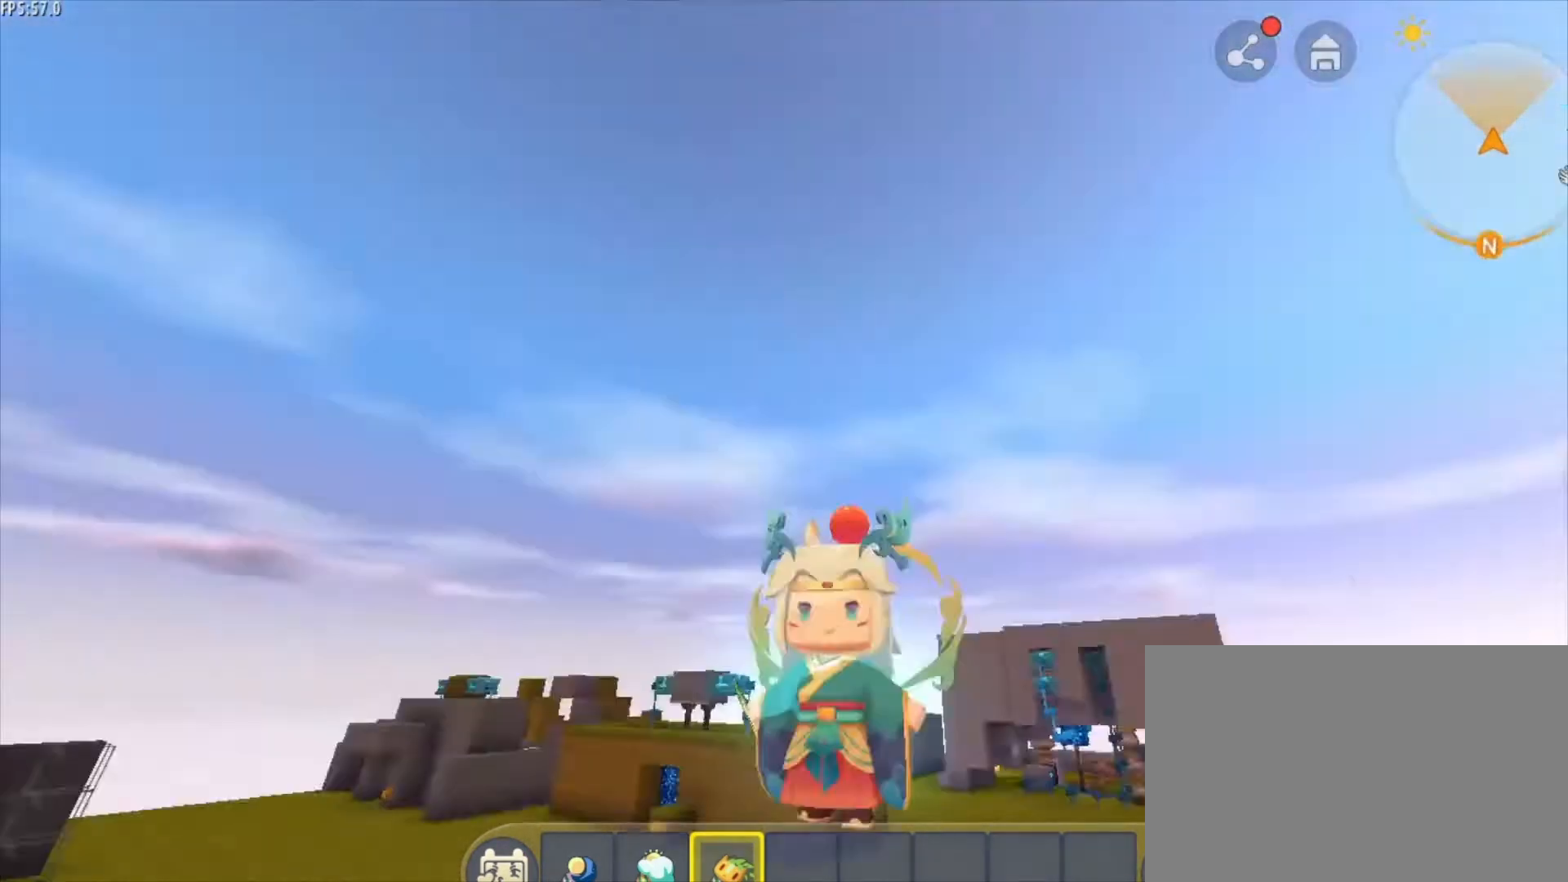
{"keys": [], "mouse": [], "mouse_move": "still", "events": []}
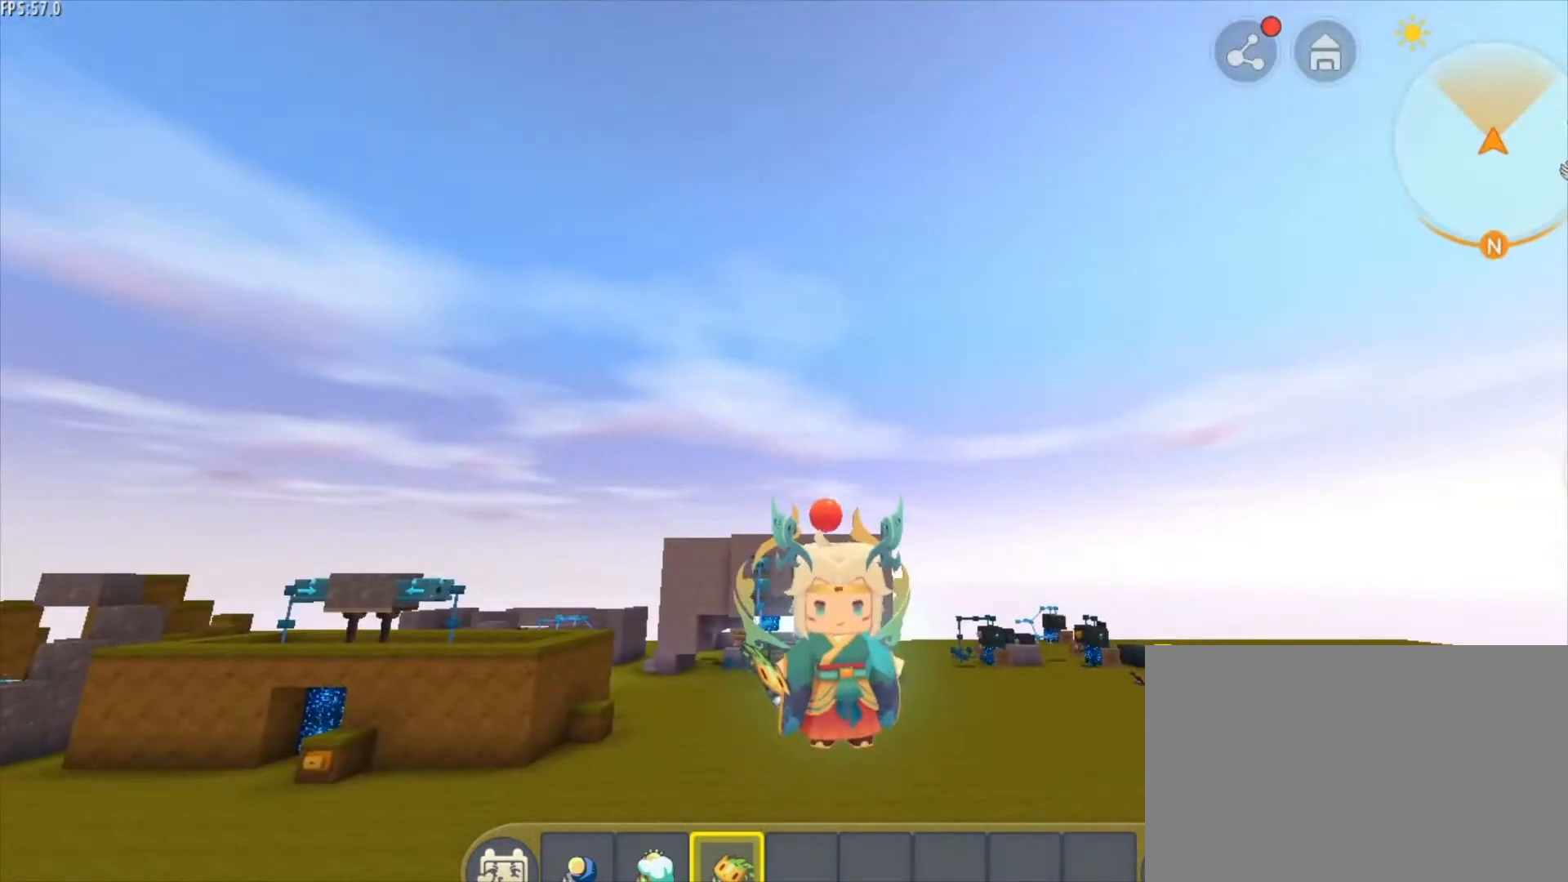
{"keys": [], "mouse": [], "mouse_move": "still", "events": []}
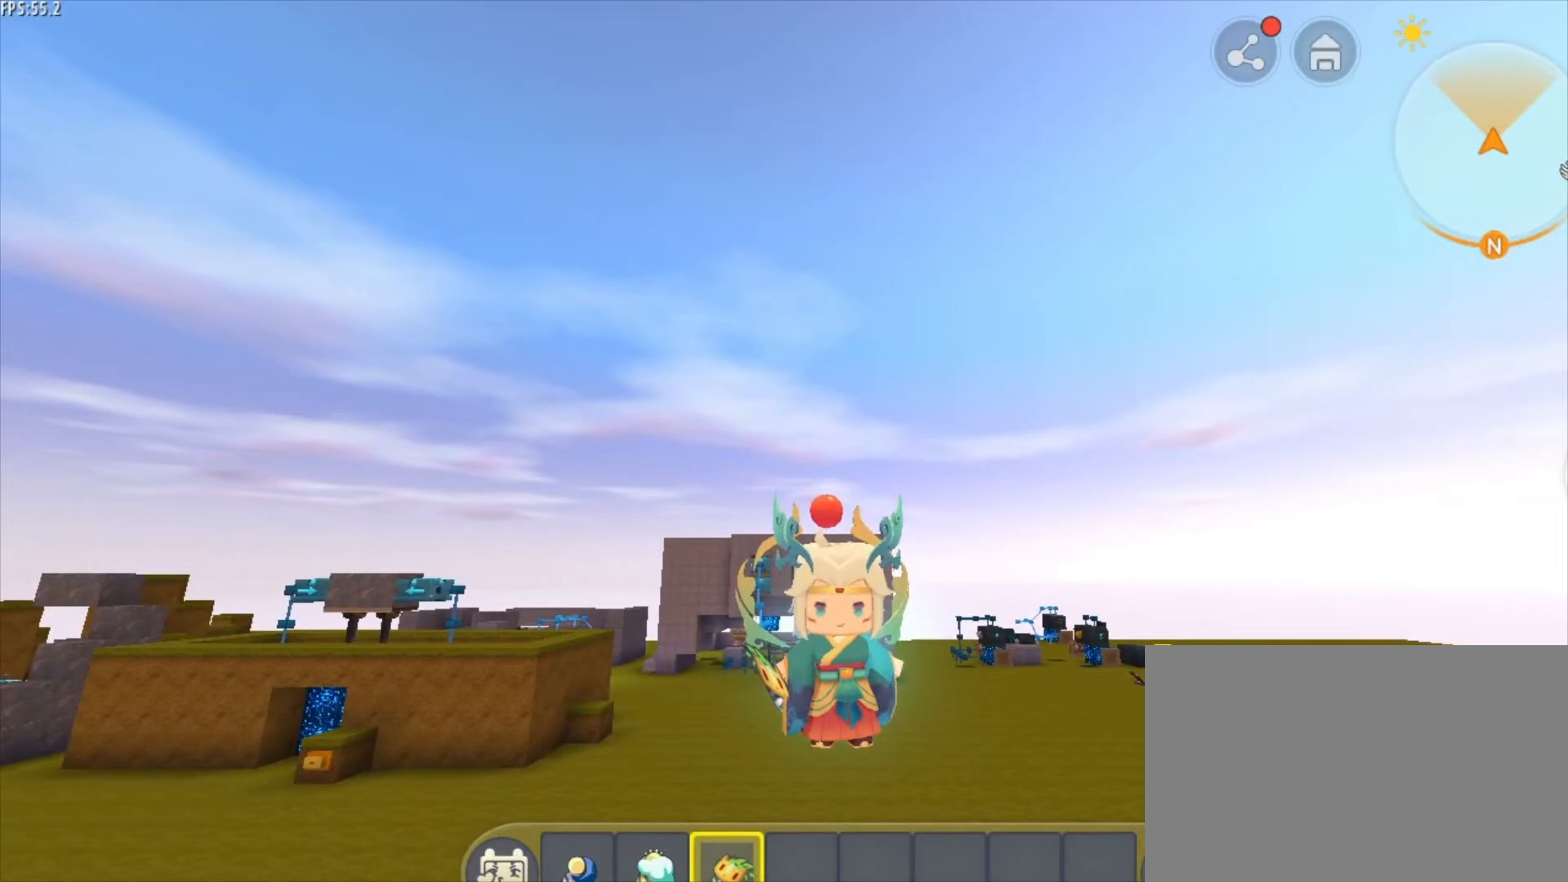
{"keys": [], "mouse": [], "mouse_move": "still", "events": []}
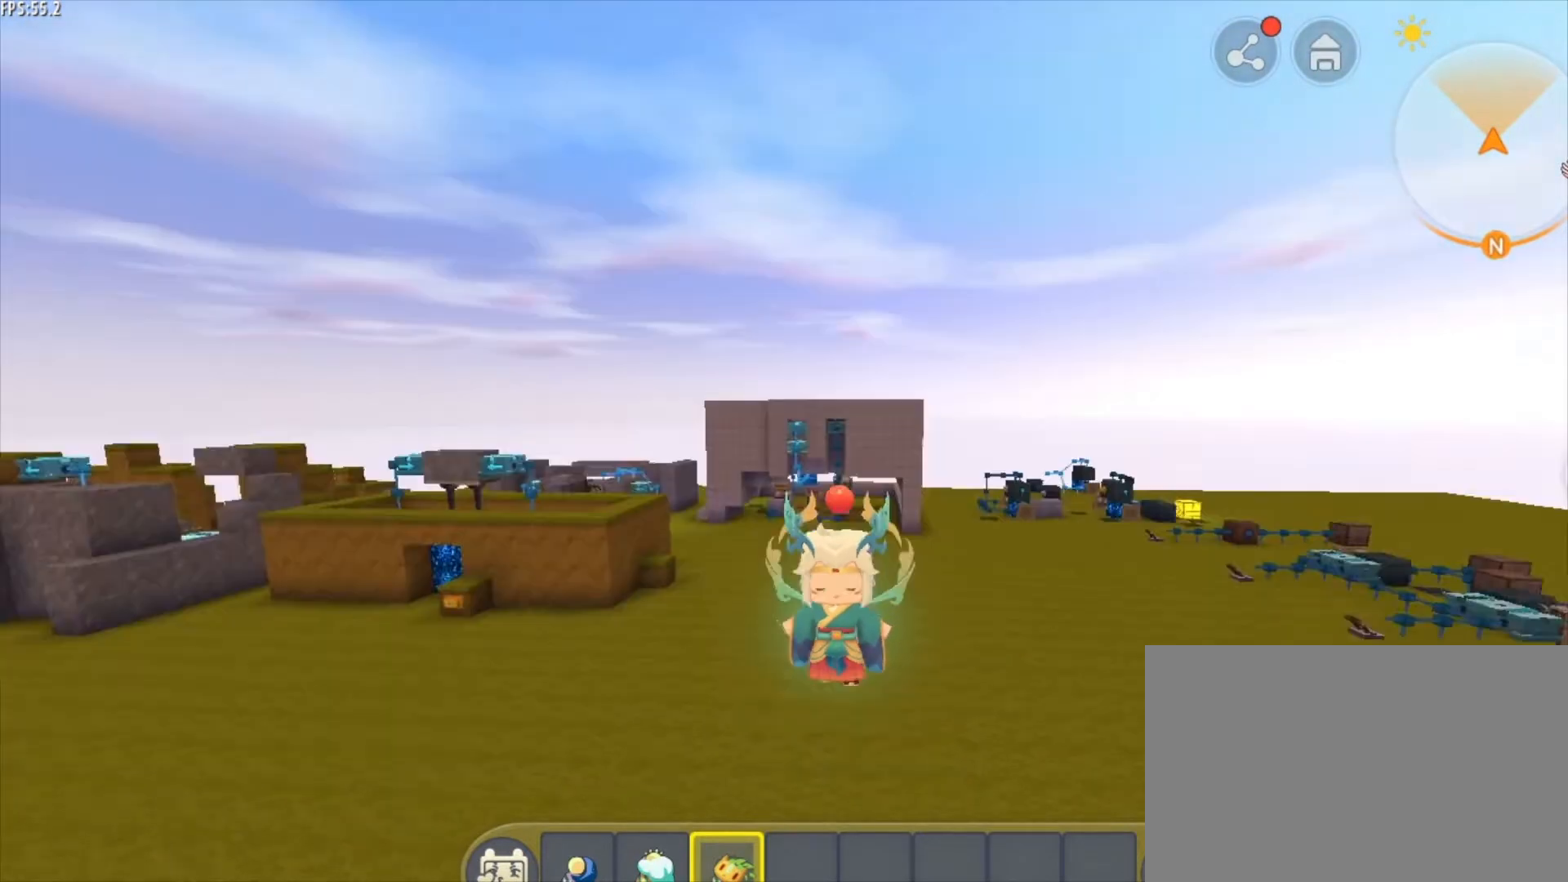
{"keys": [], "mouse": [], "mouse_move": "left", "events": []}
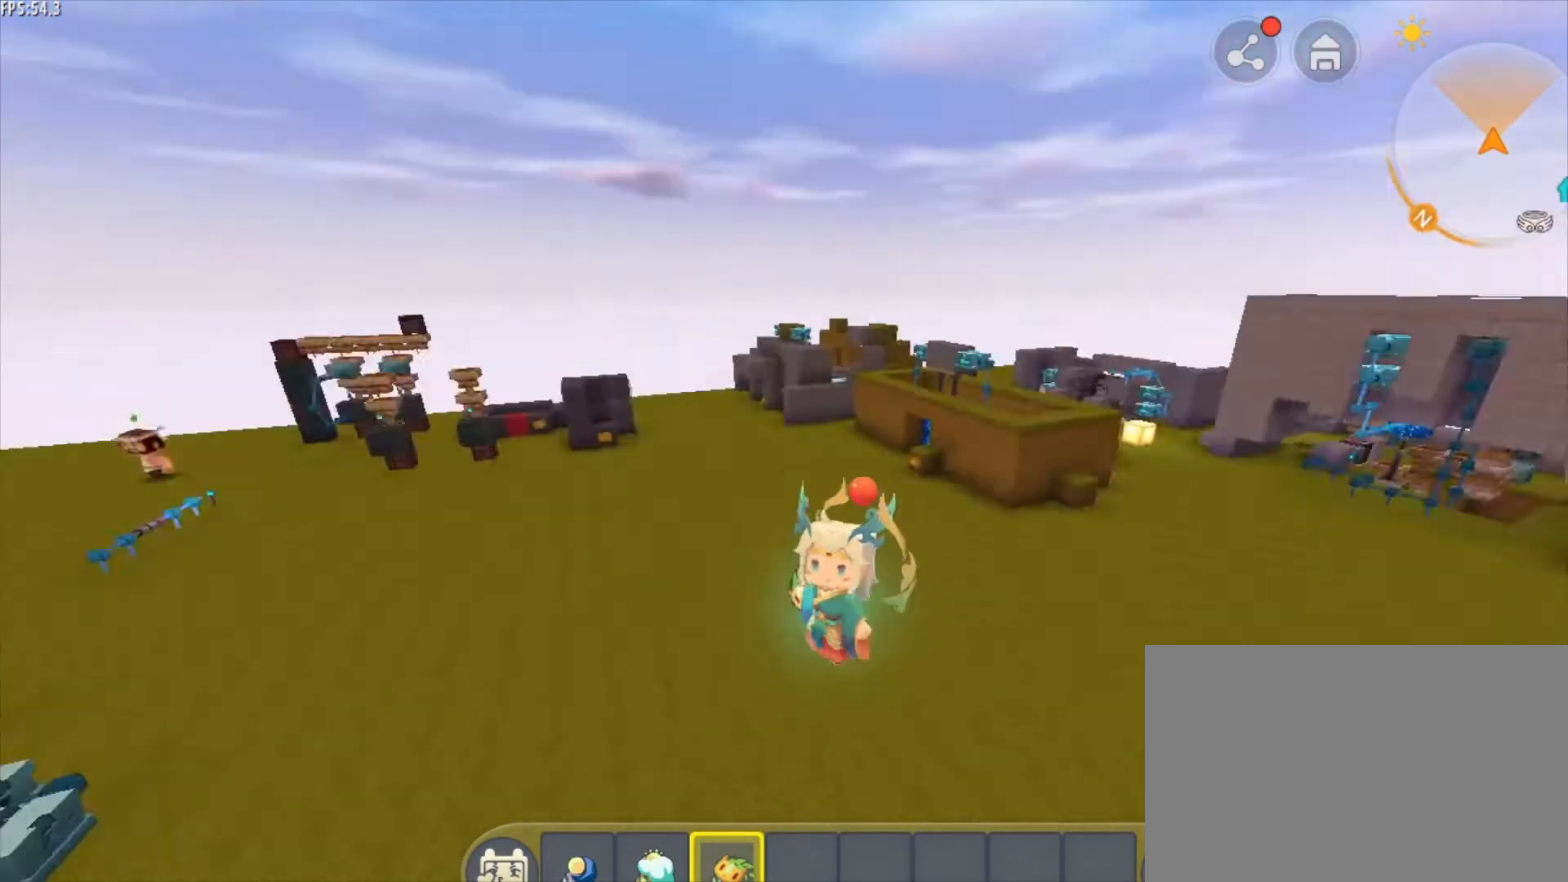
{"keys": [], "mouse": [], "mouse_move": "still", "events": []}
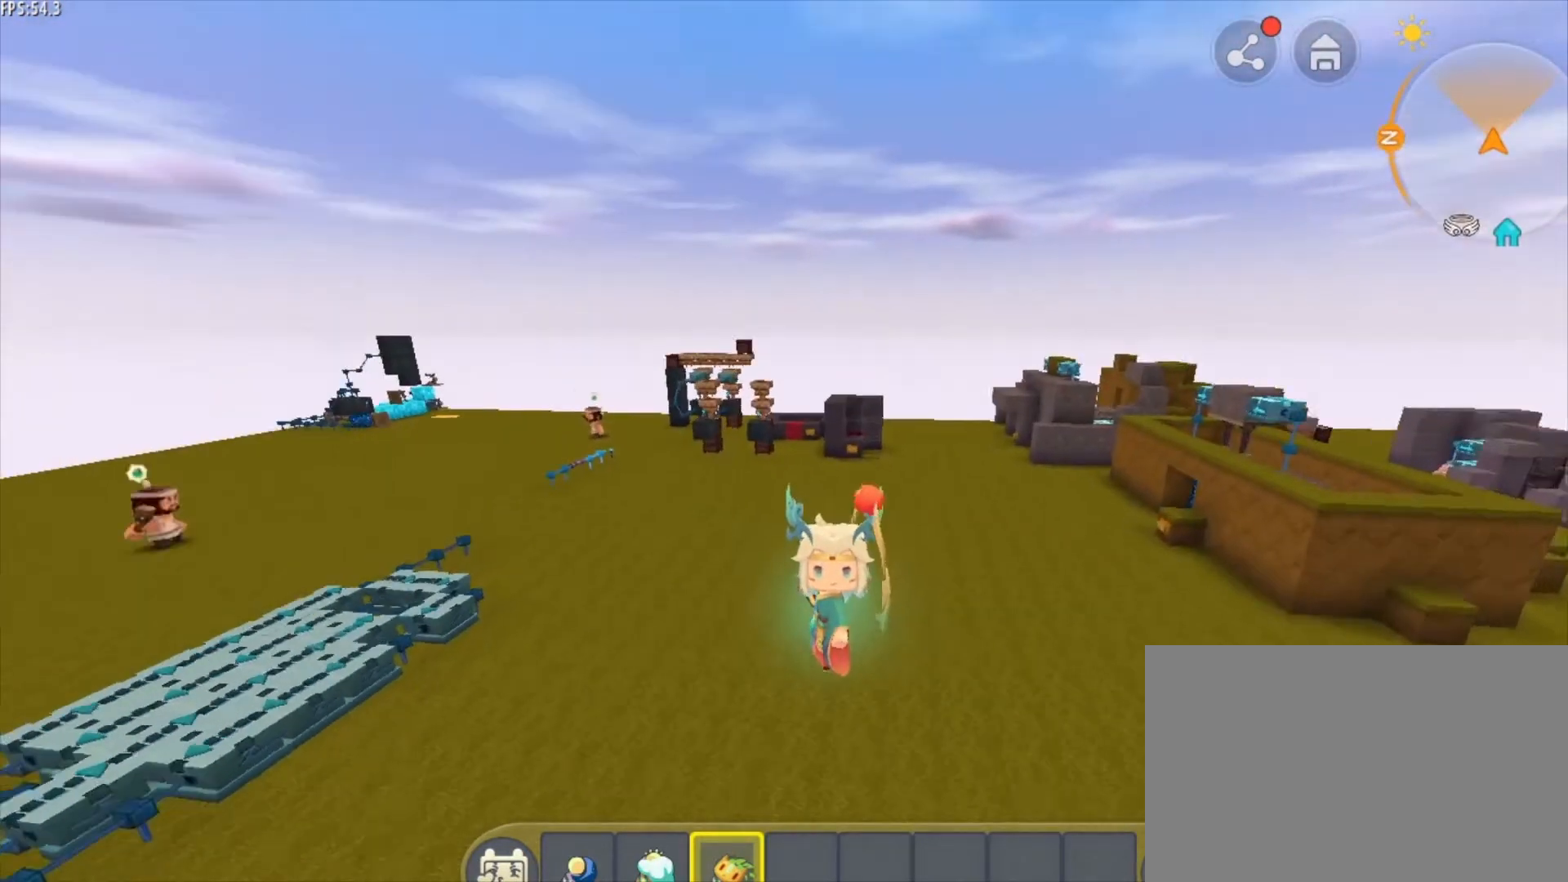
{"keys": [], "mouse": [], "mouse_move": "still", "events": []}
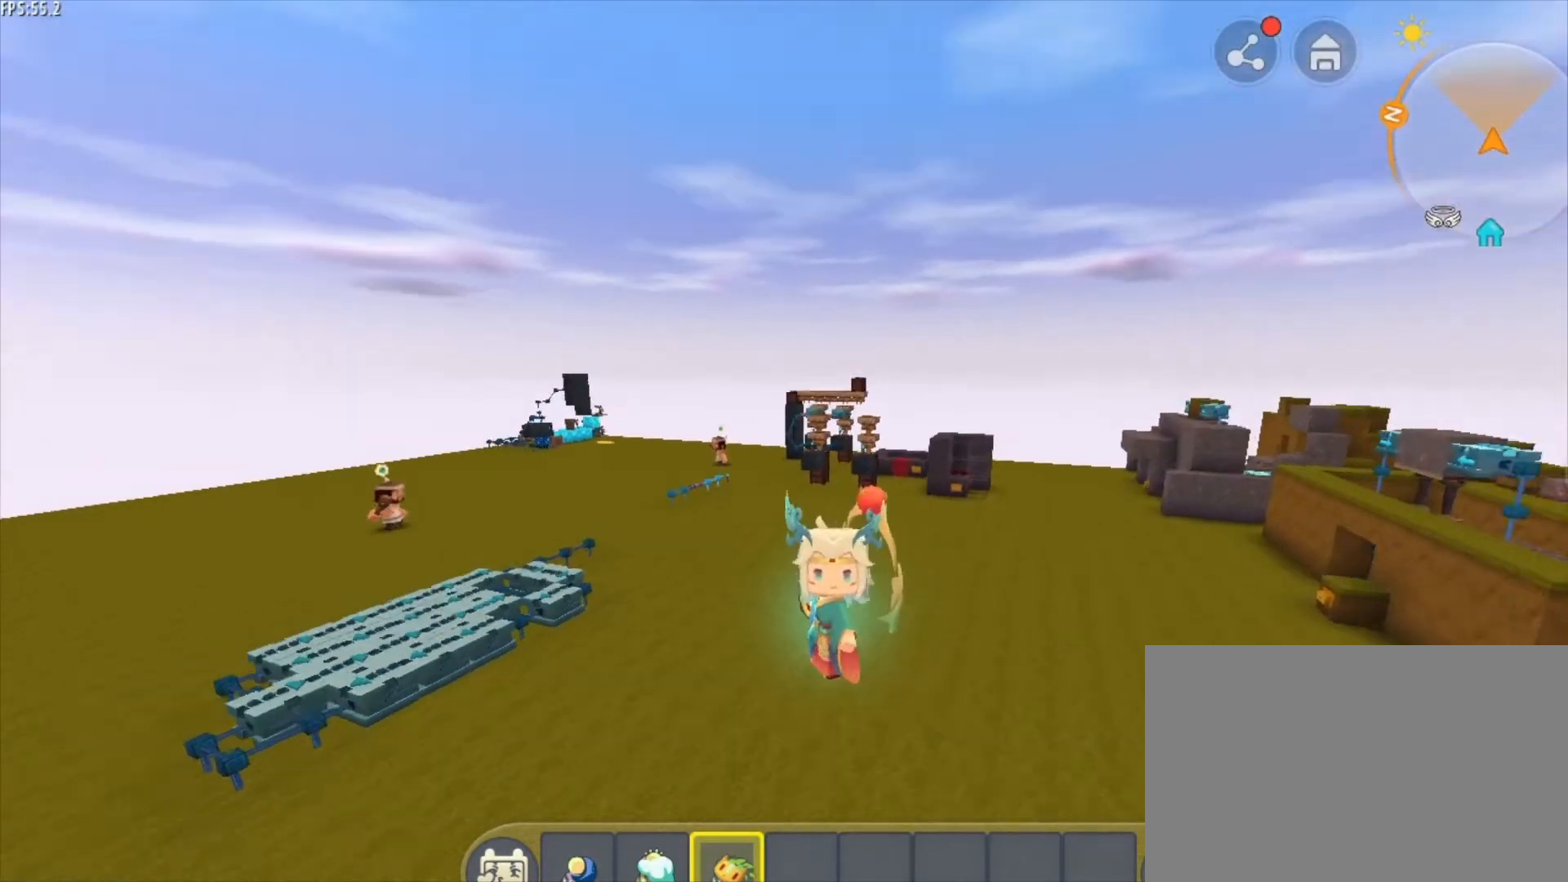
{"keys": ["s"], "mouse": [], "mouse_move": "still", "events": [[83, "s", "down"]]}
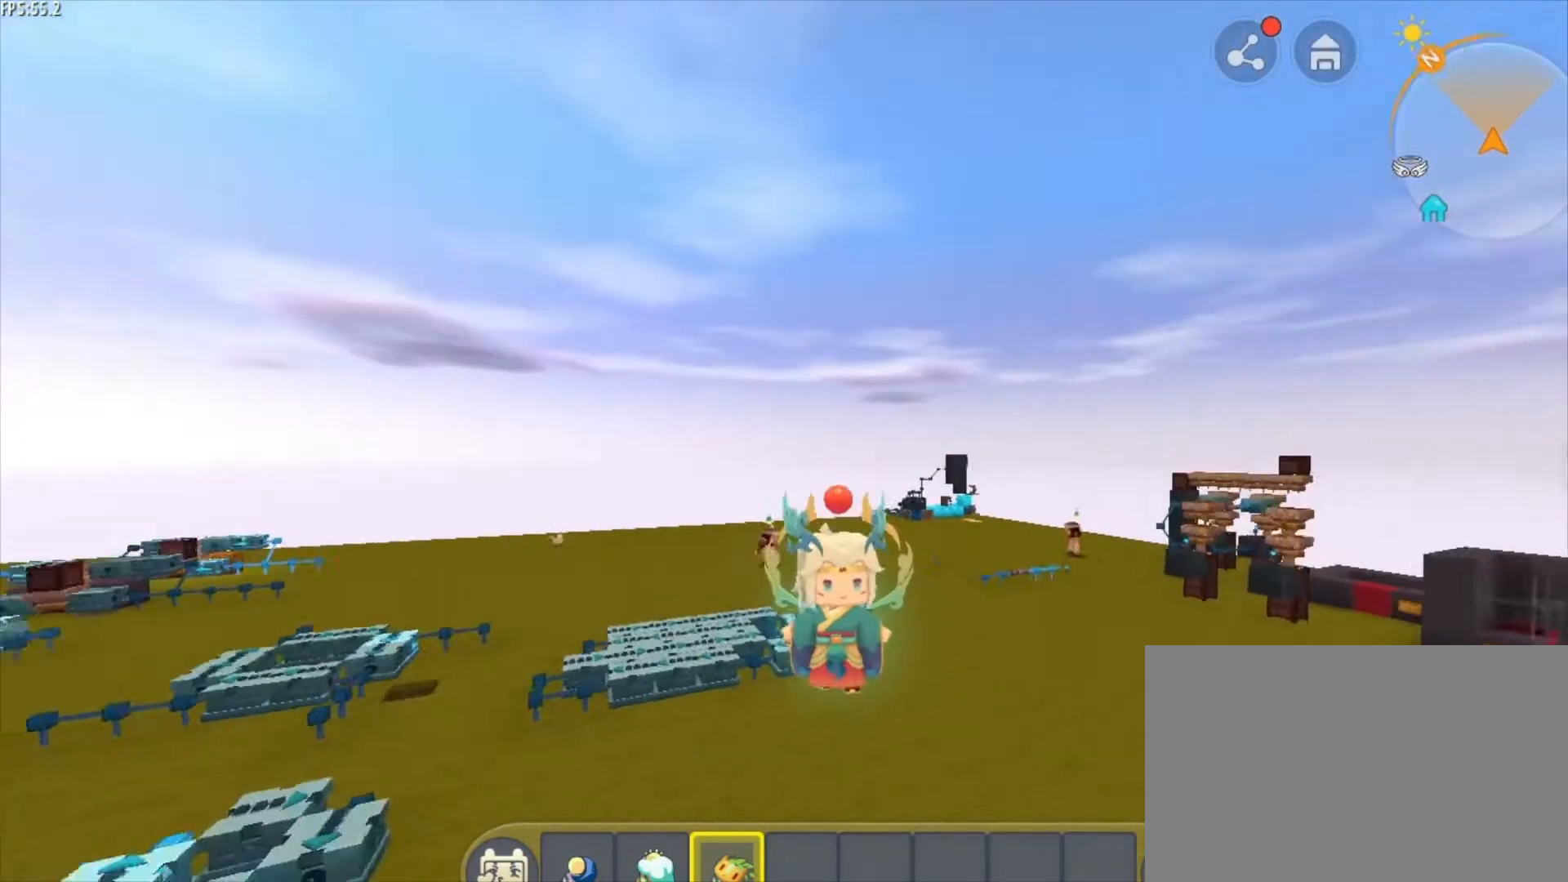
{"keys": ["s"], "mouse": [], "mouse_move": "still", "events": []}
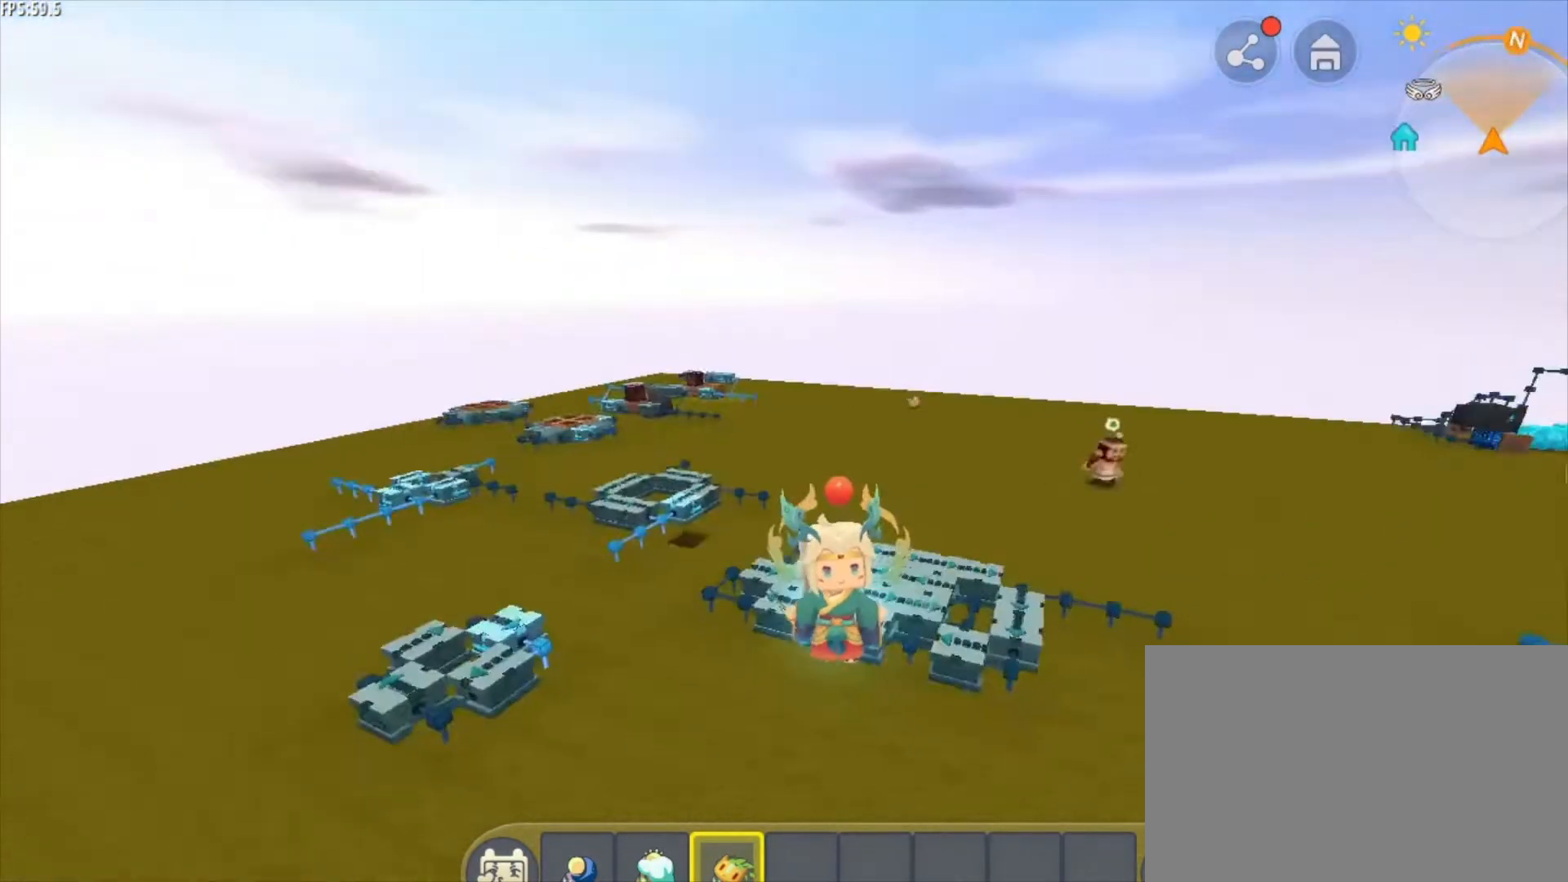
{"keys": ["s"], "mouse": [], "mouse_move": "still", "events": []}
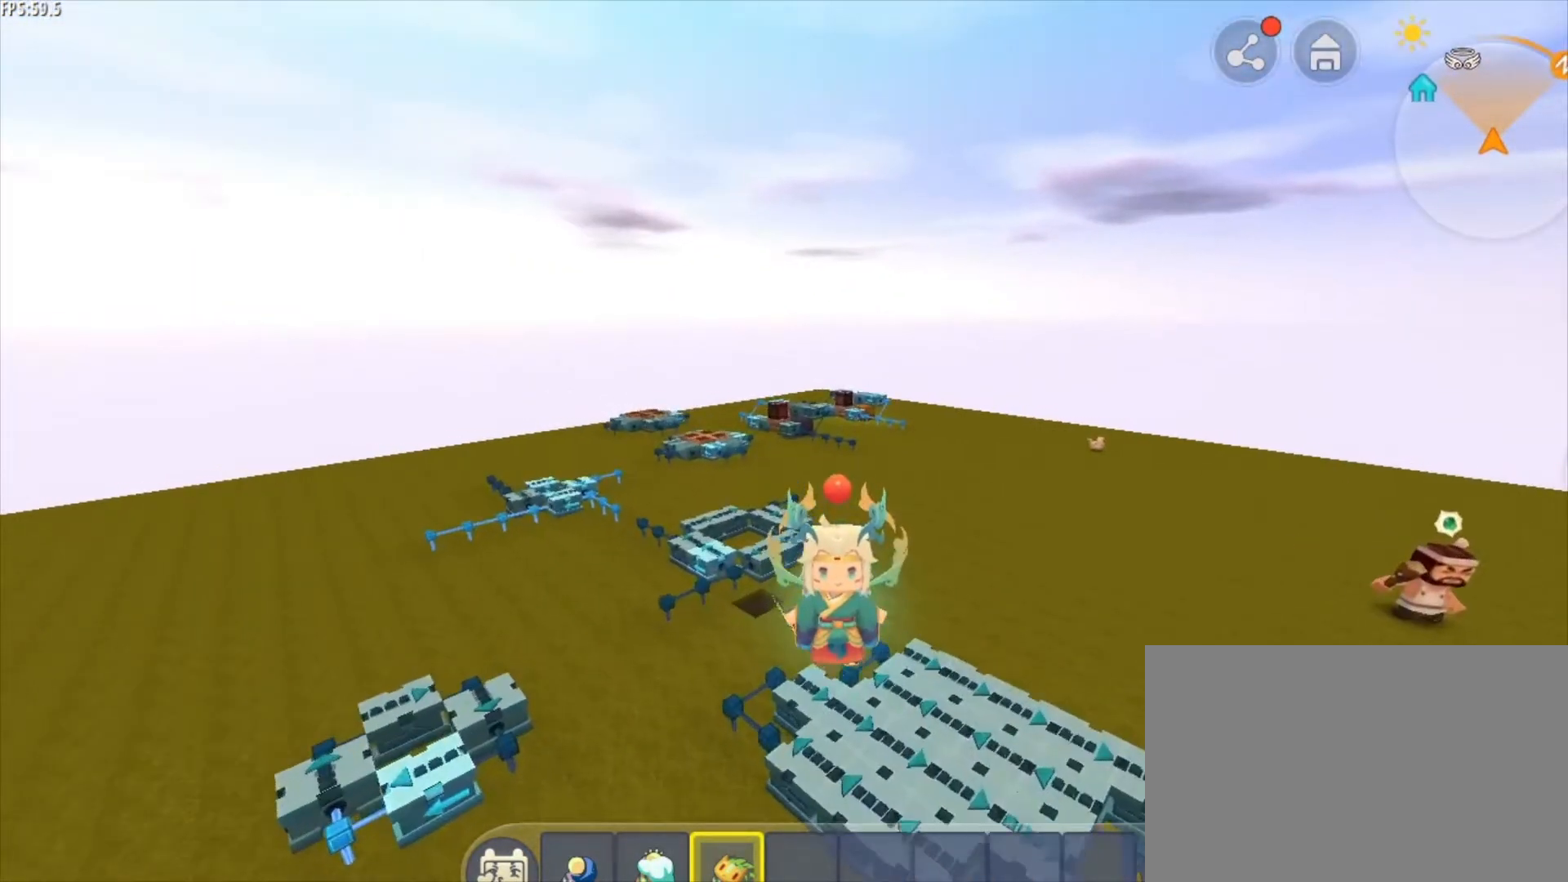
{"keys": ["s"], "mouse": [], "mouse_move": "still", "events": []}
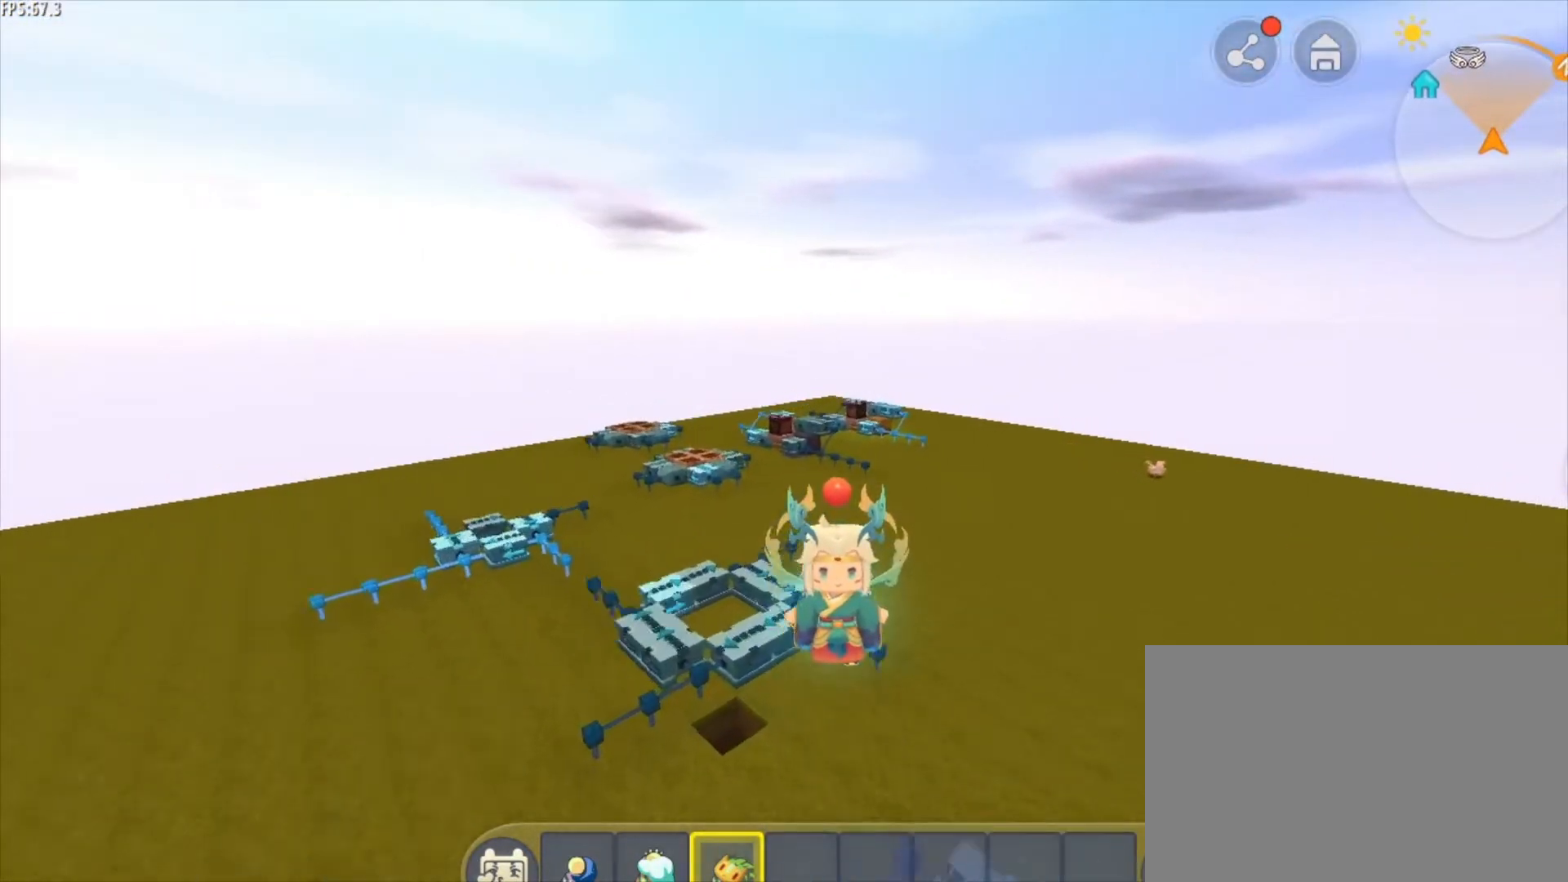
{"keys": ["s"], "mouse": [], "mouse_move": "still", "events": []}
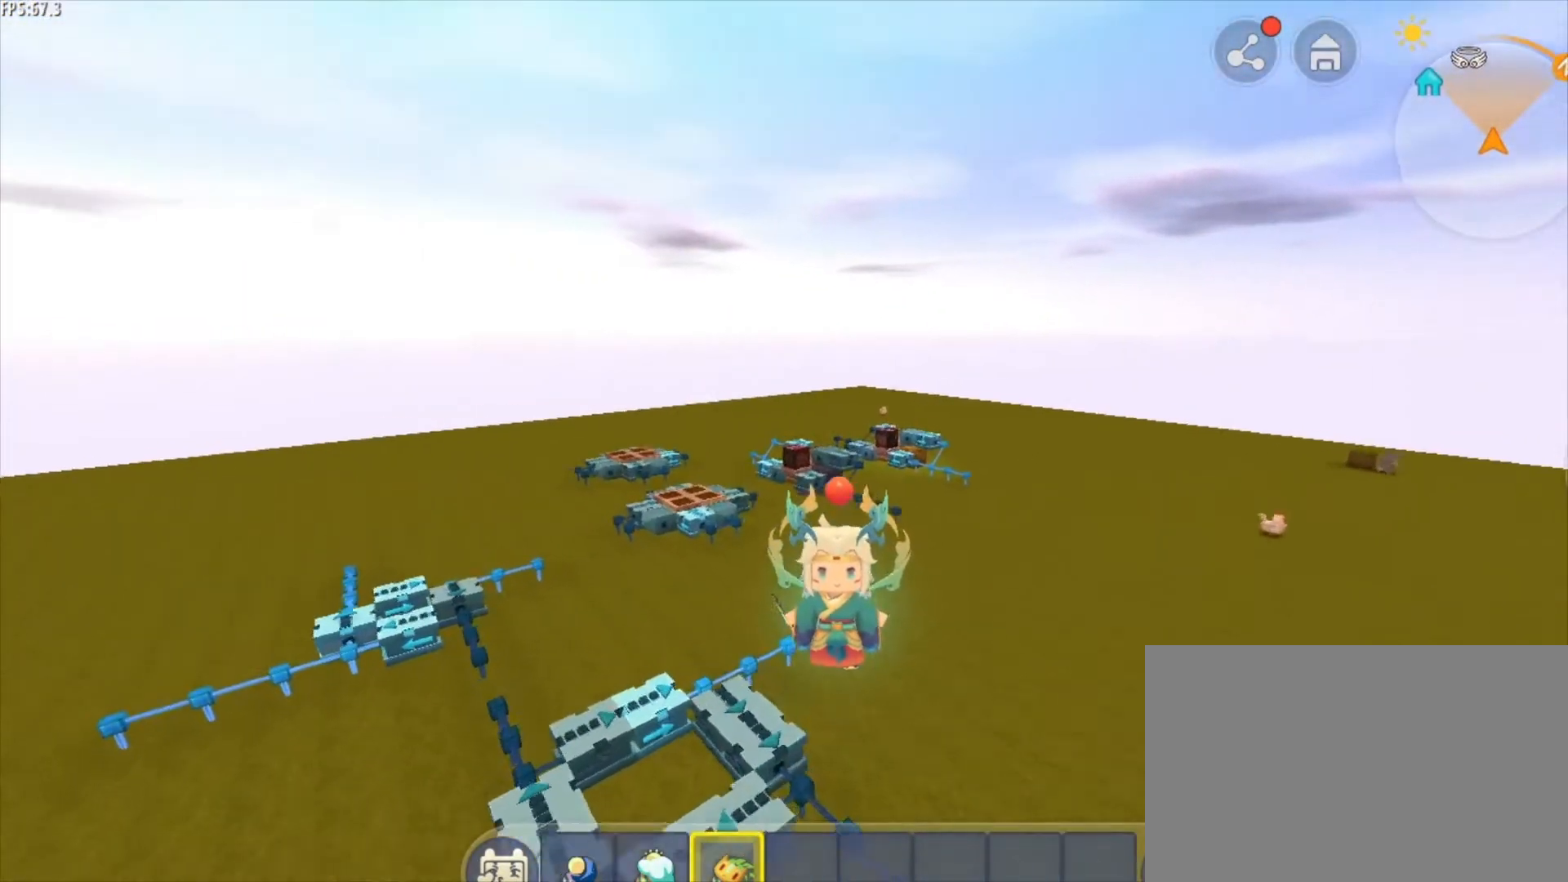
{"keys": ["s"], "mouse": [], "mouse_move": "still", "events": []}
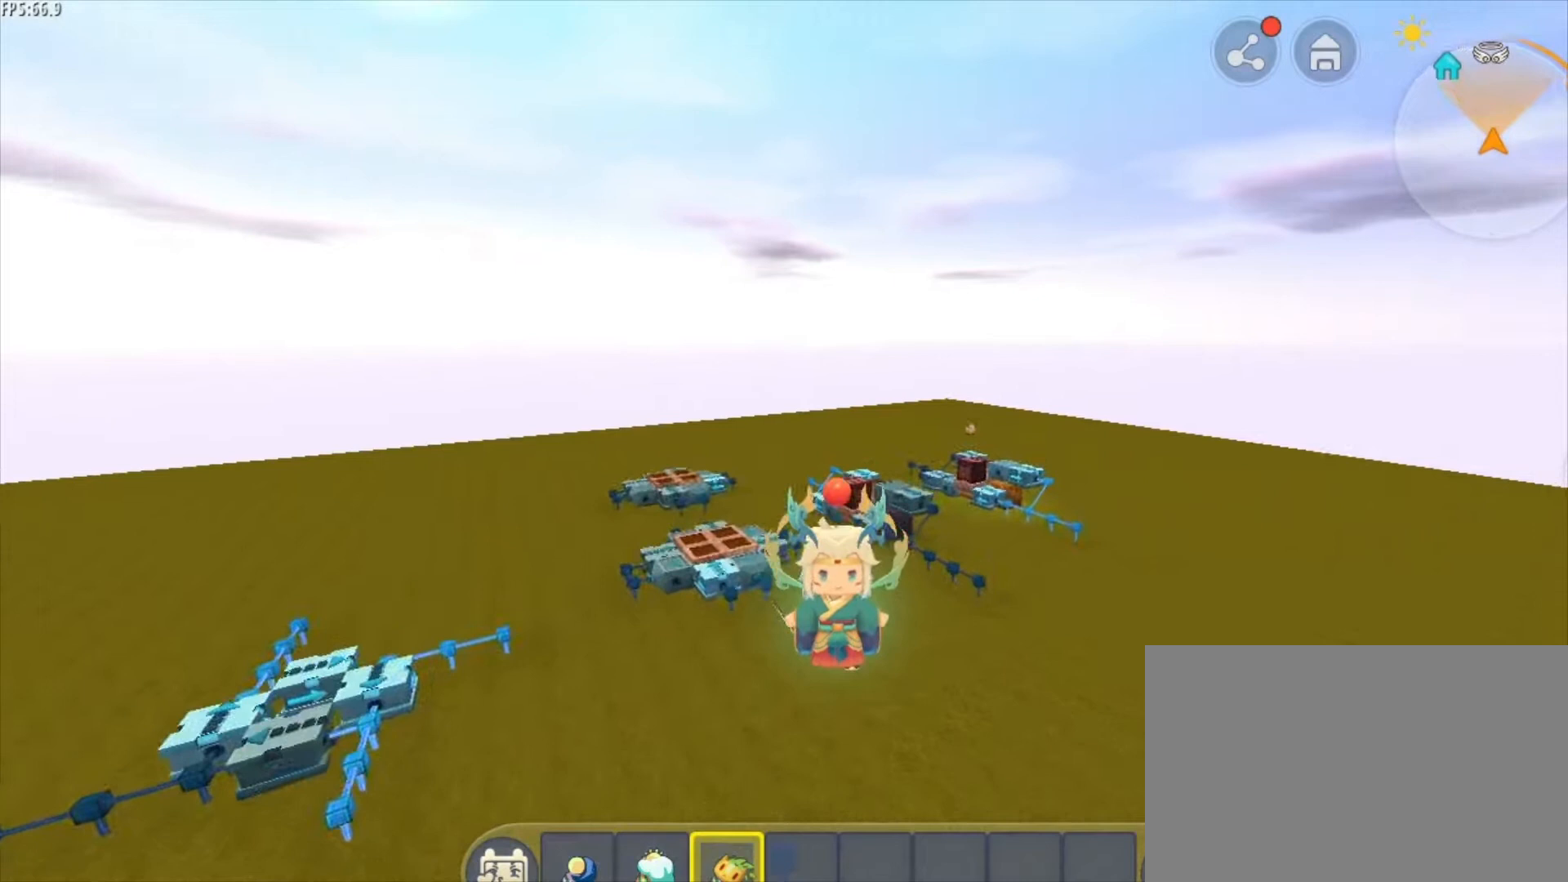
{"keys": ["s"], "mouse": [], "mouse_move": "still", "events": []}
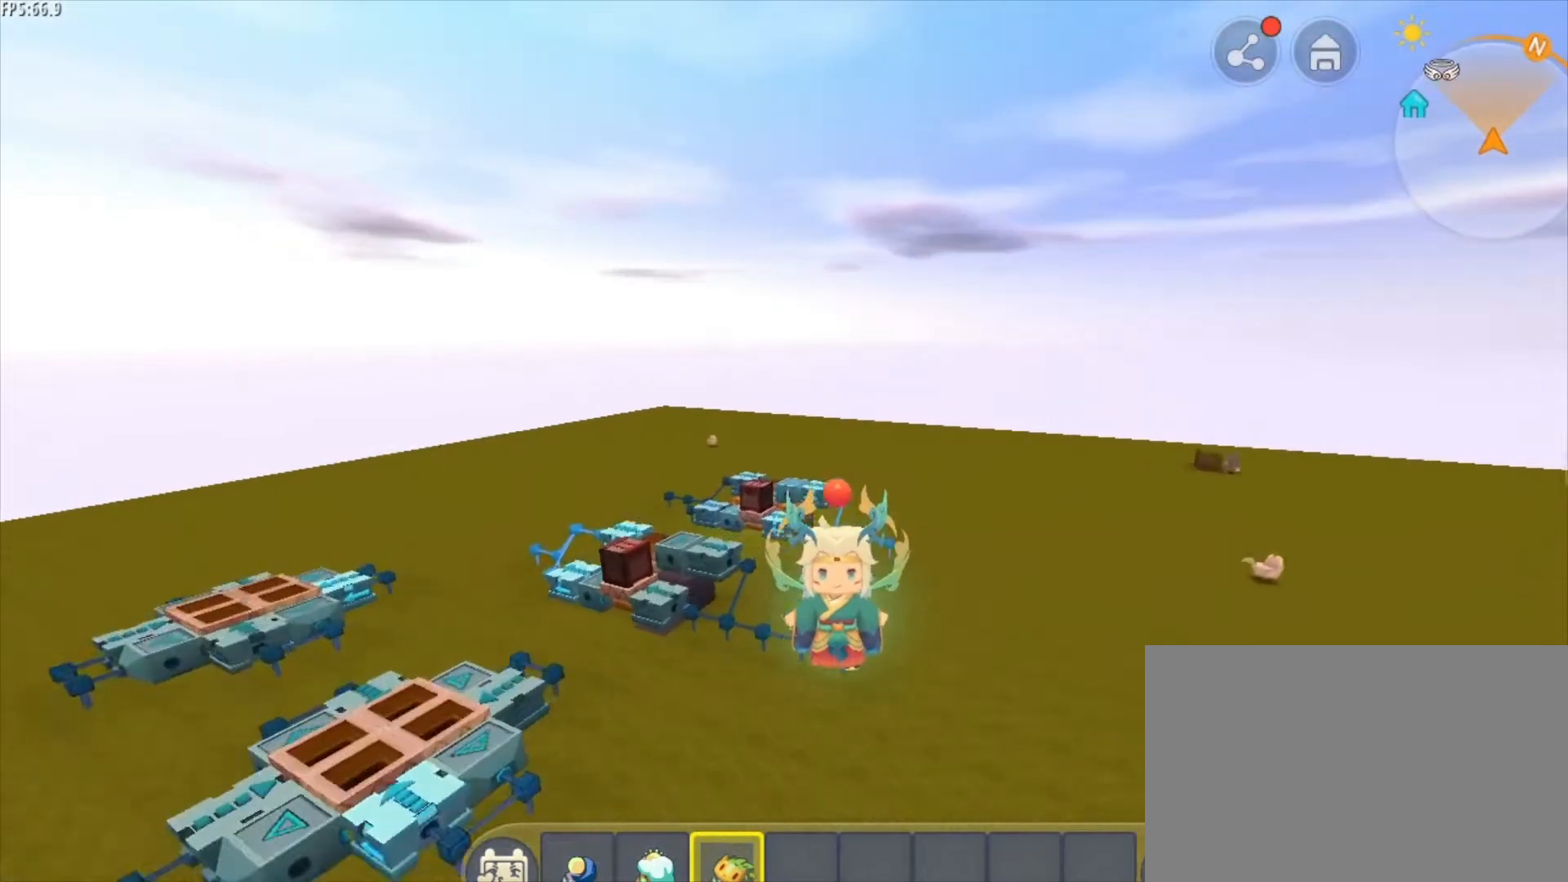
{"keys": ["s"], "mouse": [], "mouse_move": "left", "events": []}
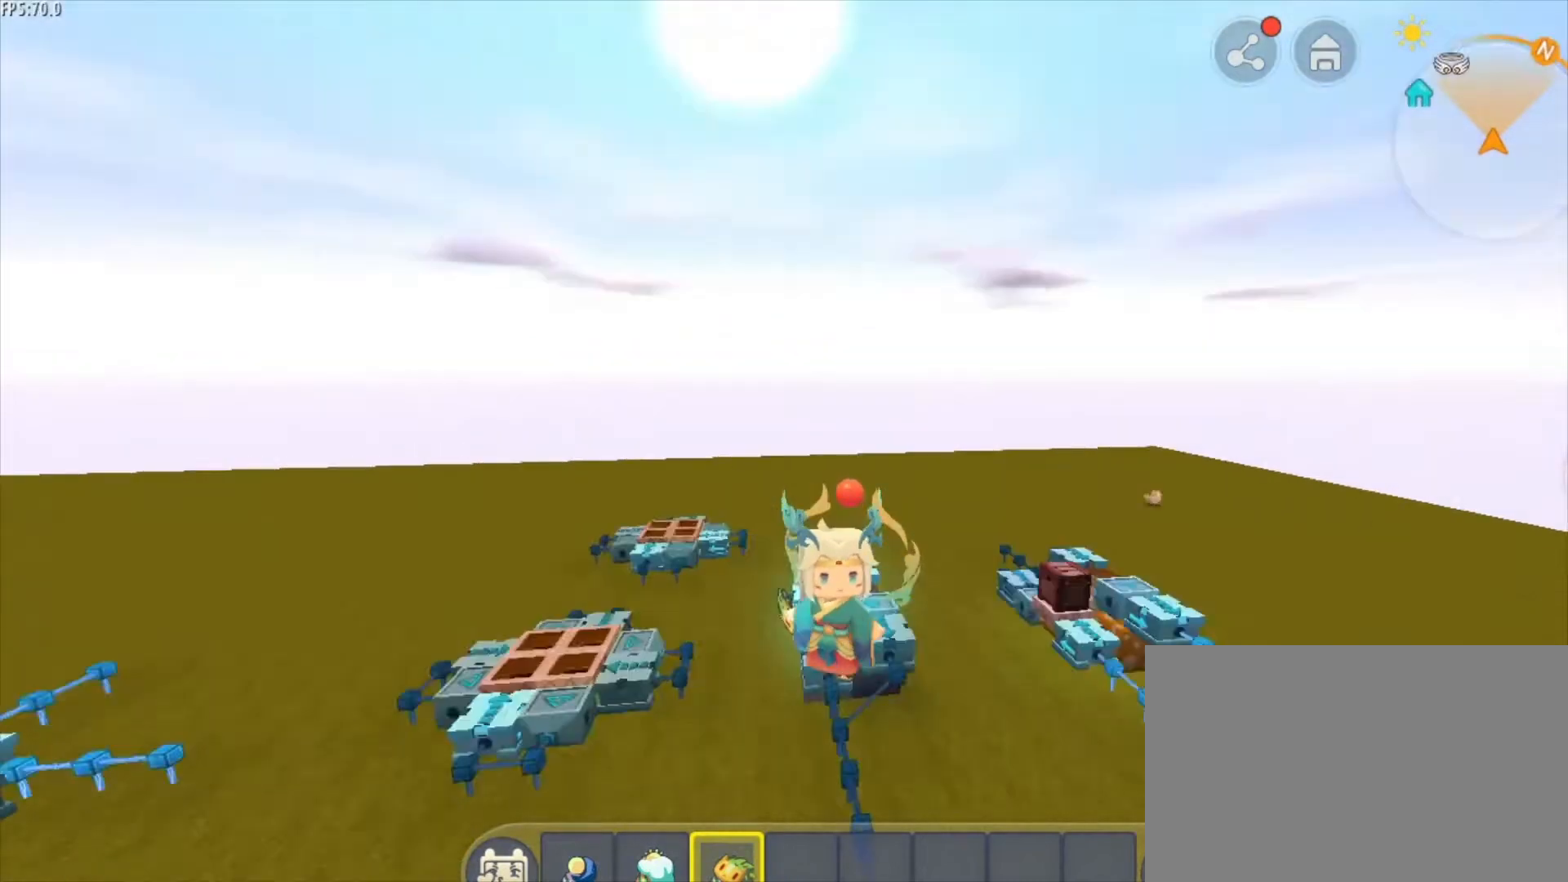
{"keys": ["s"], "mouse": [], "mouse_move": "still", "events": []}
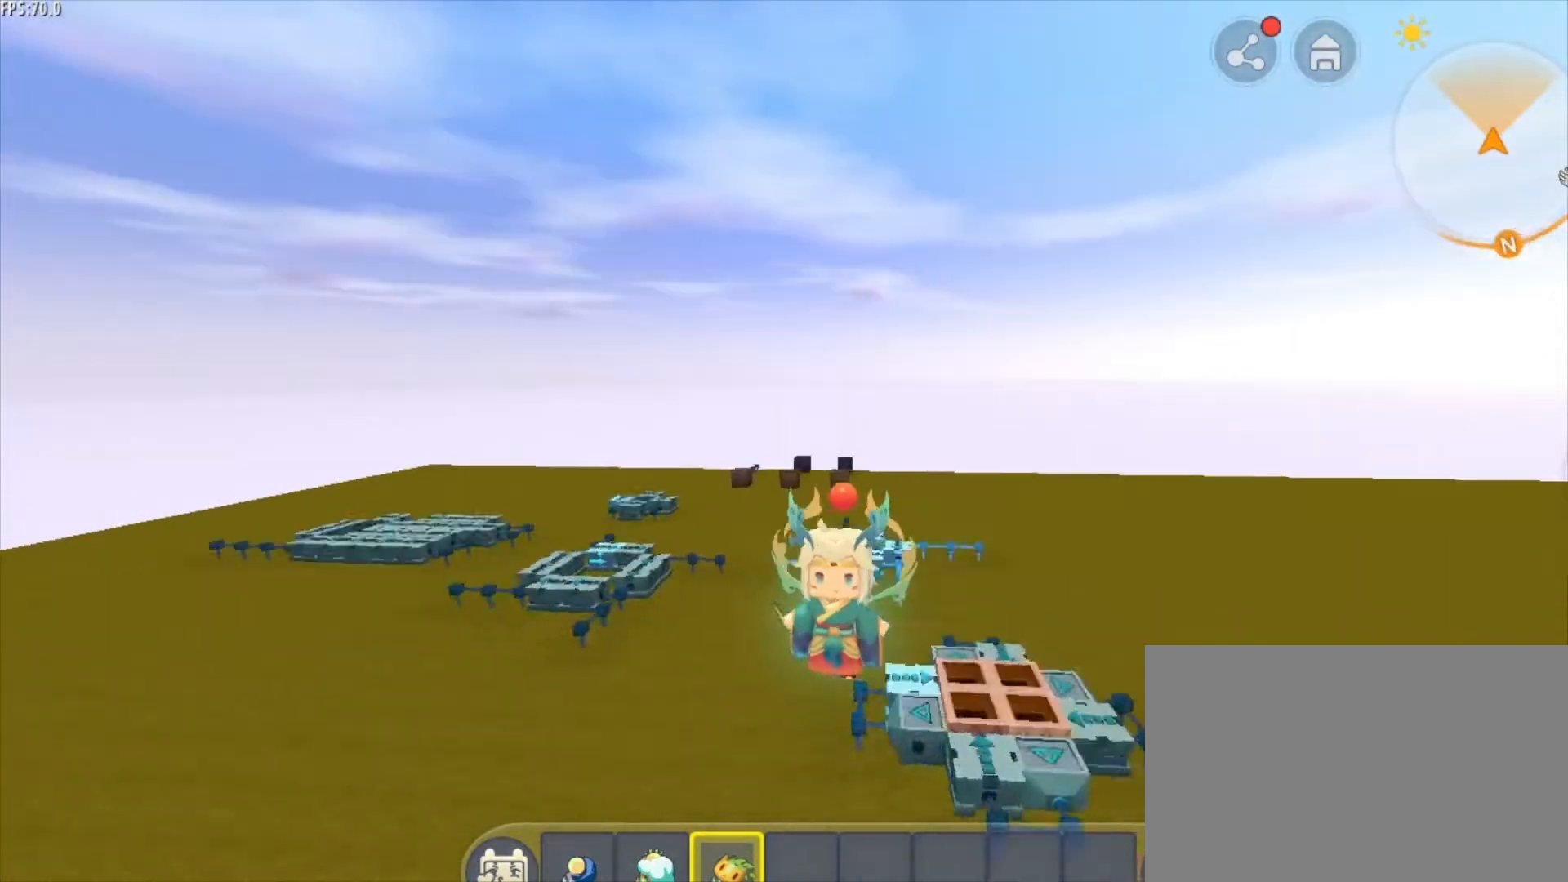
{"keys": ["s"], "mouse": [], "mouse_move": "still", "events": []}
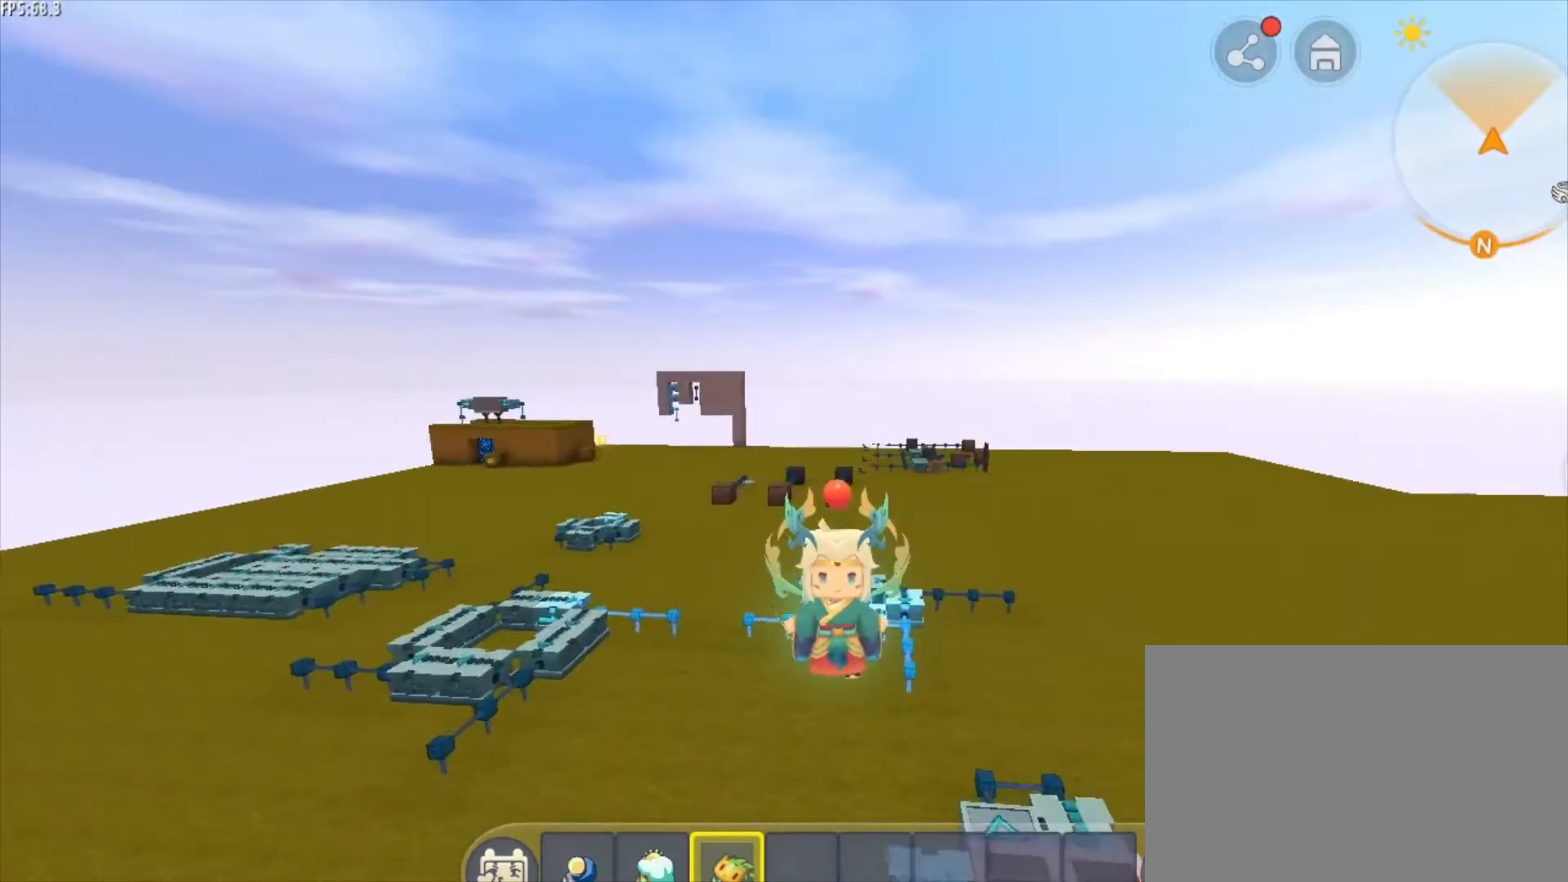
{"keys": ["s"], "mouse": [], "mouse_move": "still", "events": []}
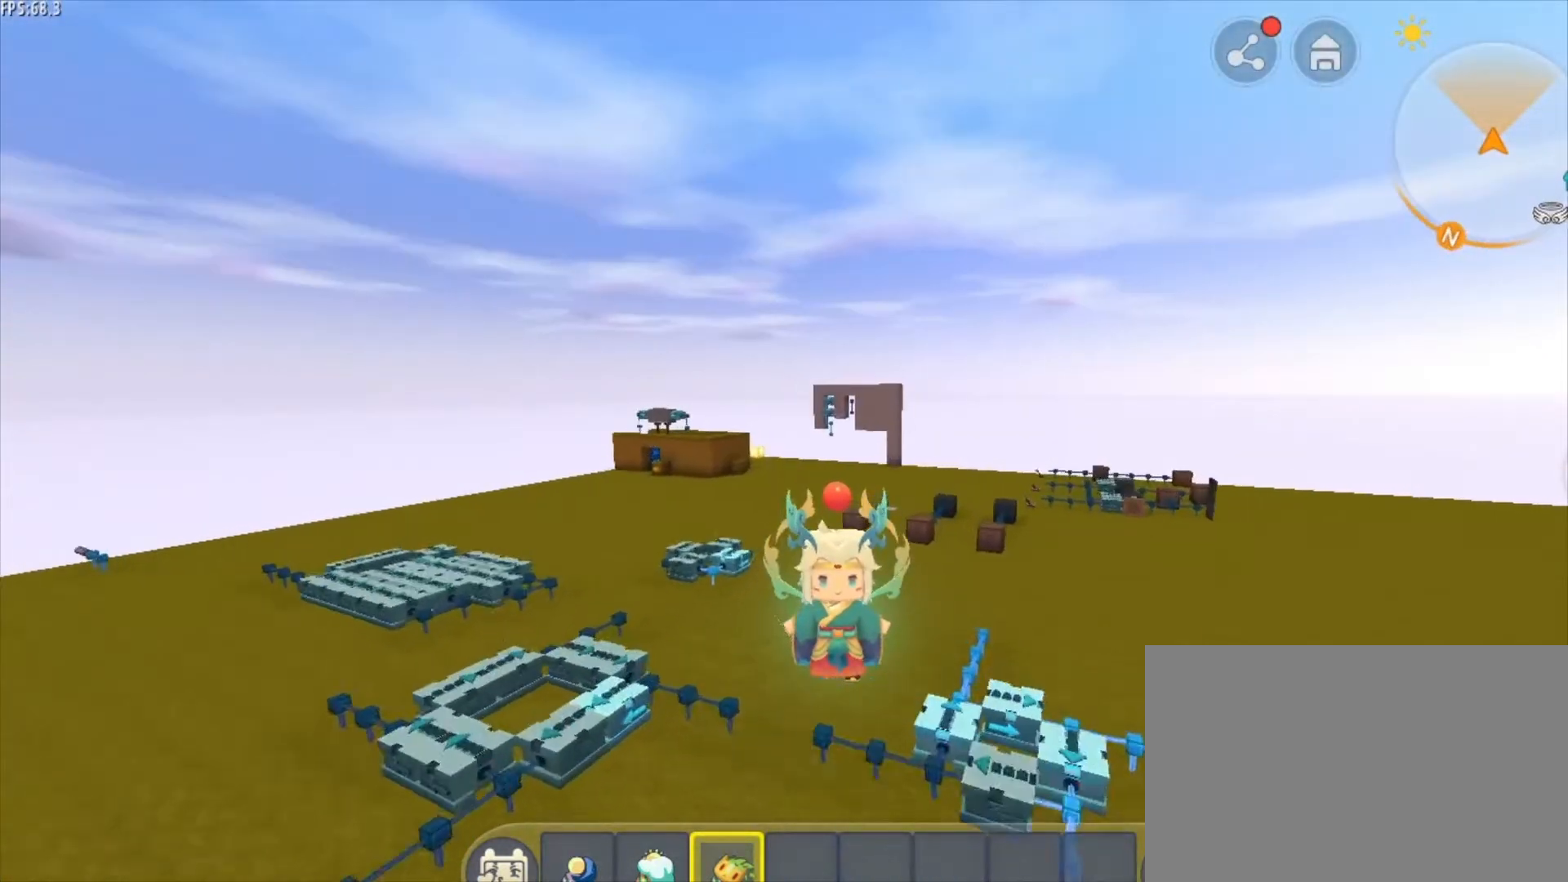
{"keys": ["s"], "mouse": [], "mouse_move": "still", "events": []}
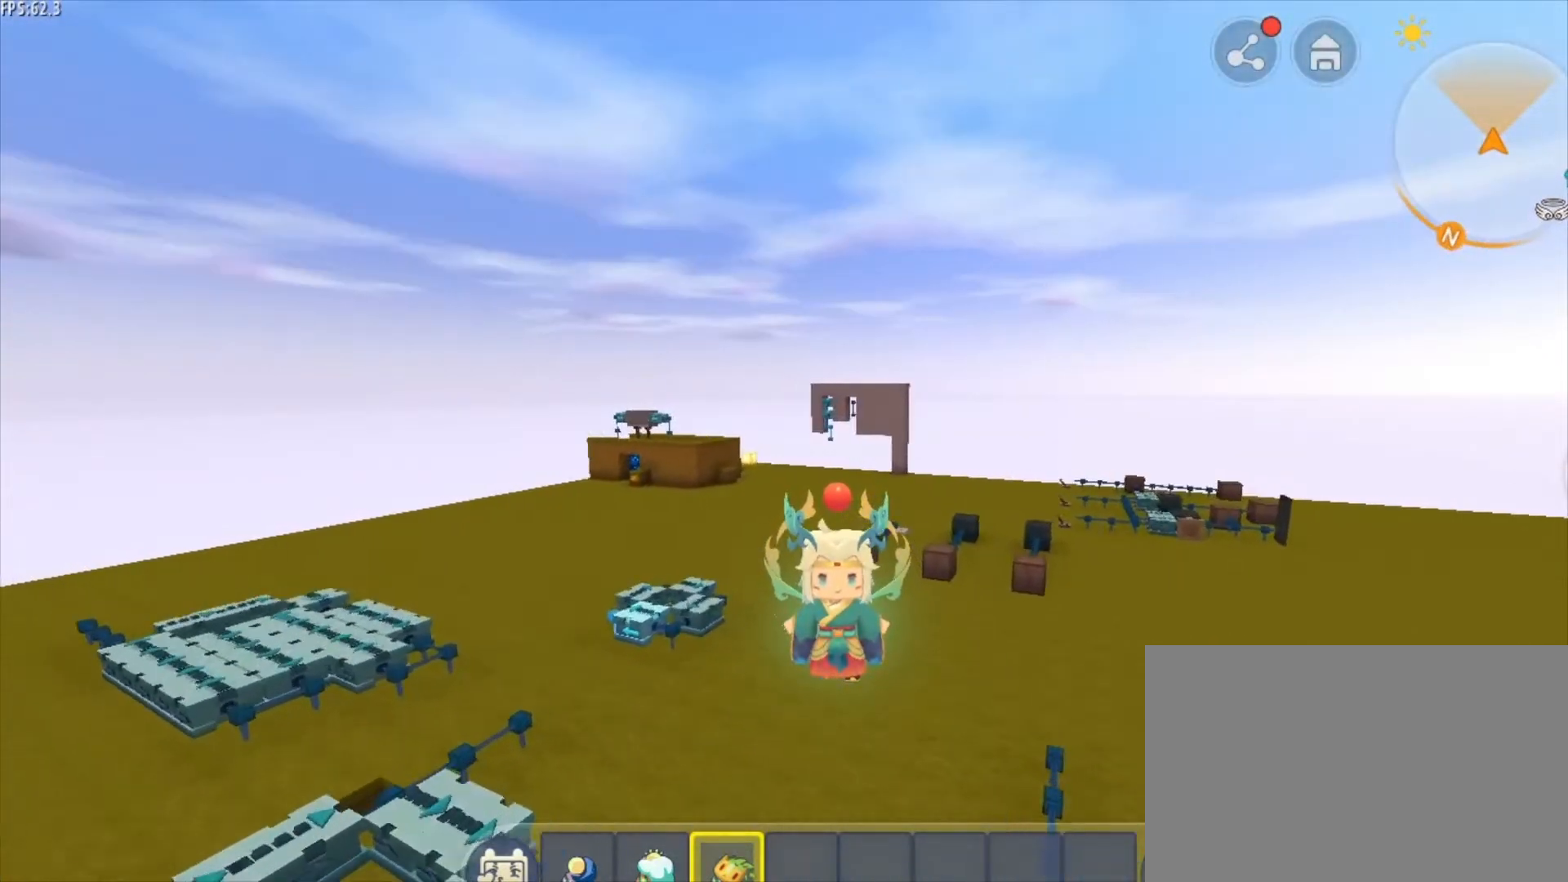
{"keys": ["s"], "mouse": [], "mouse_move": "still", "events": []}
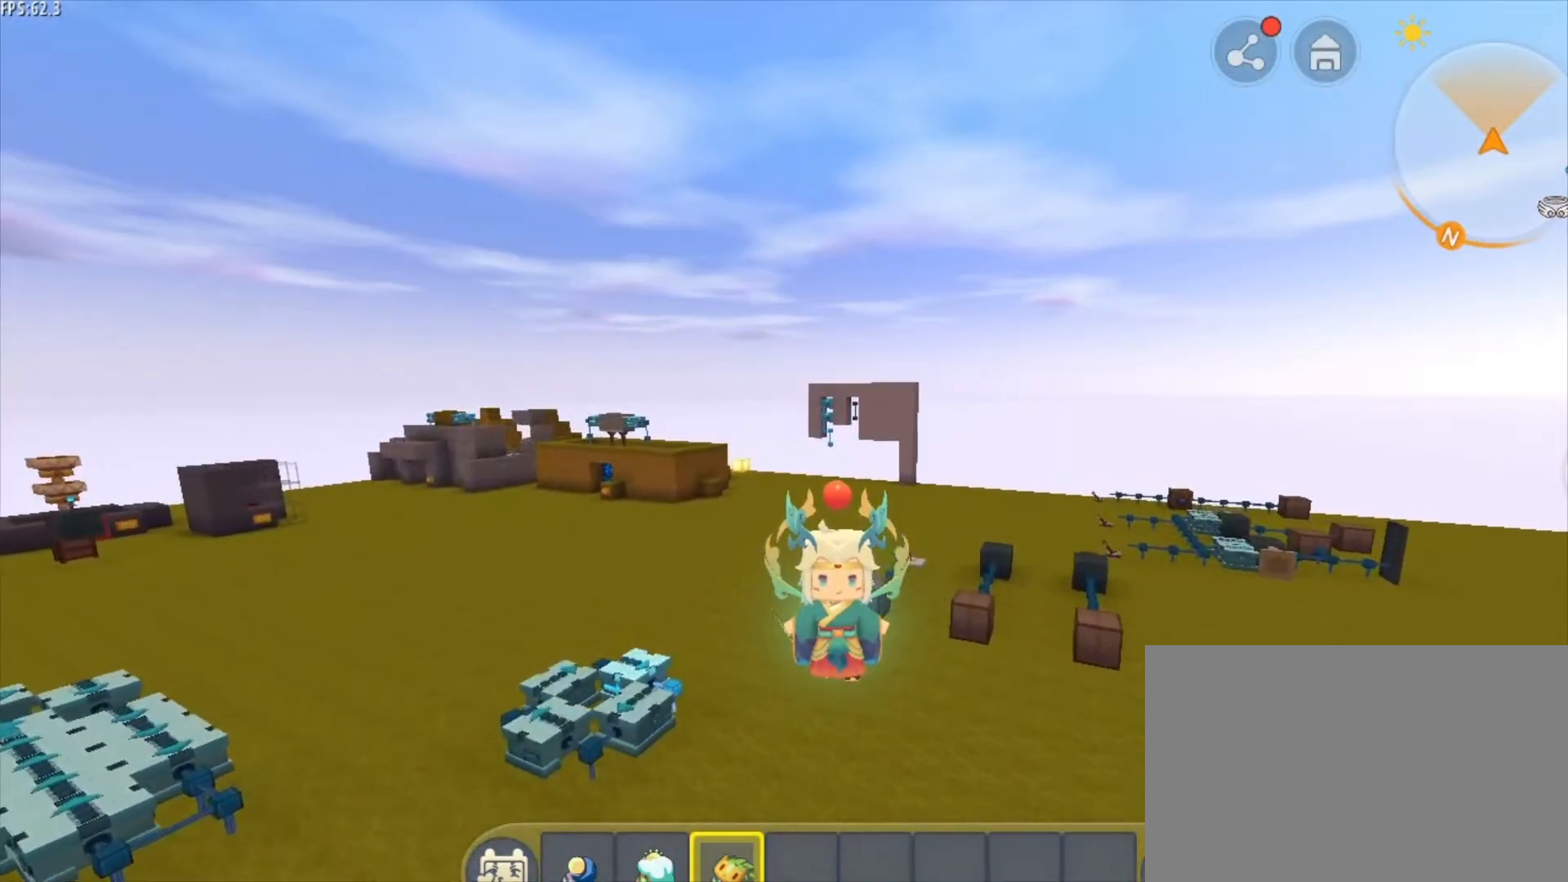
{"keys": ["s"], "mouse": [], "mouse_move": "still", "events": []}
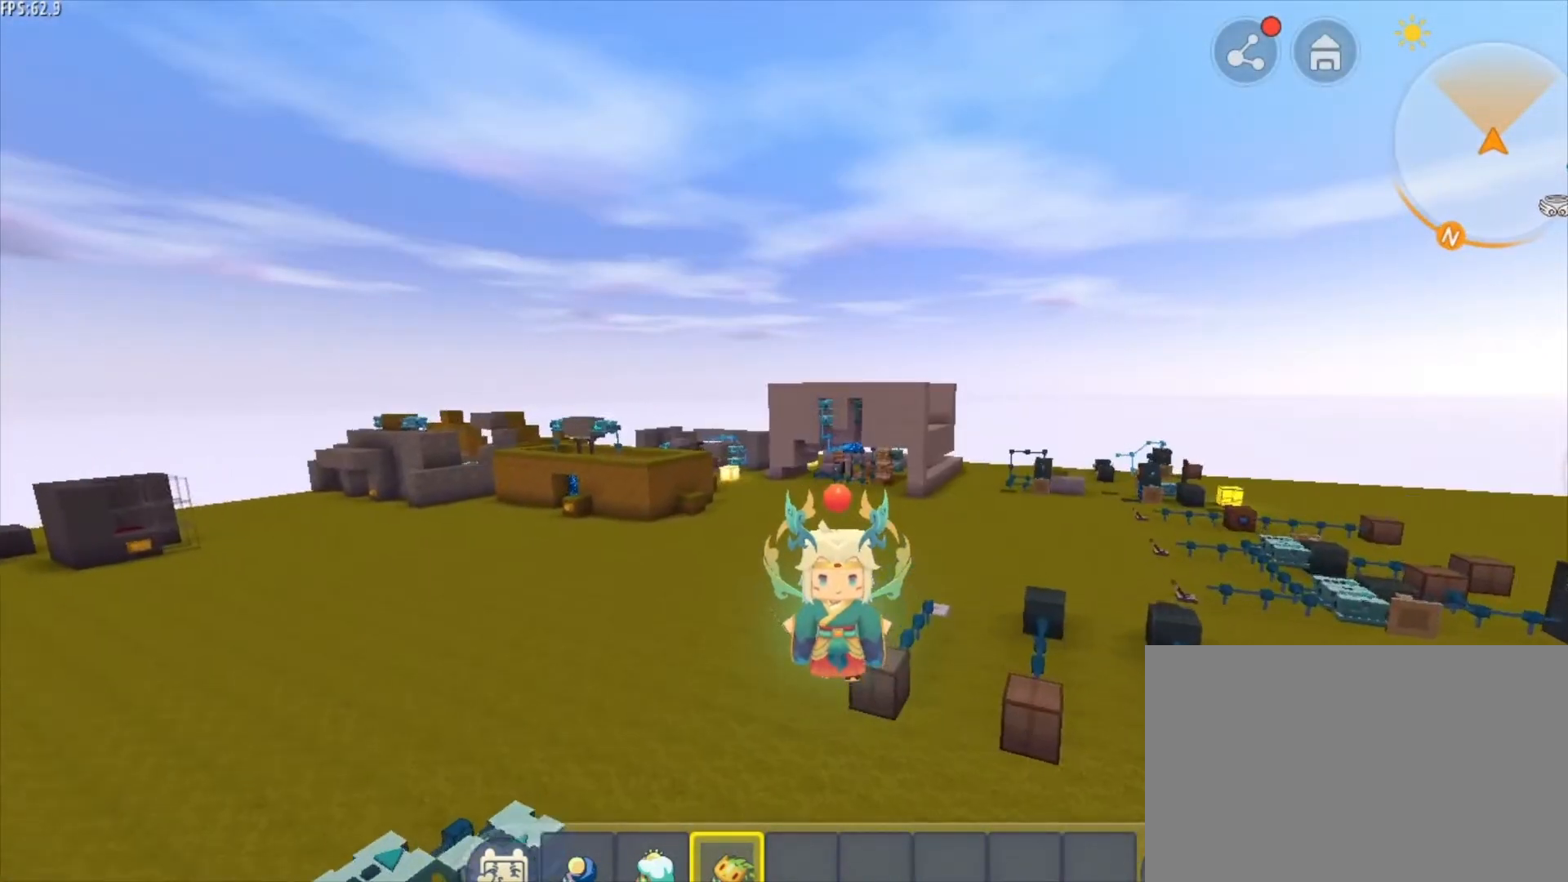
{"keys": ["s"], "mouse": [], "mouse_move": "still", "events": []}
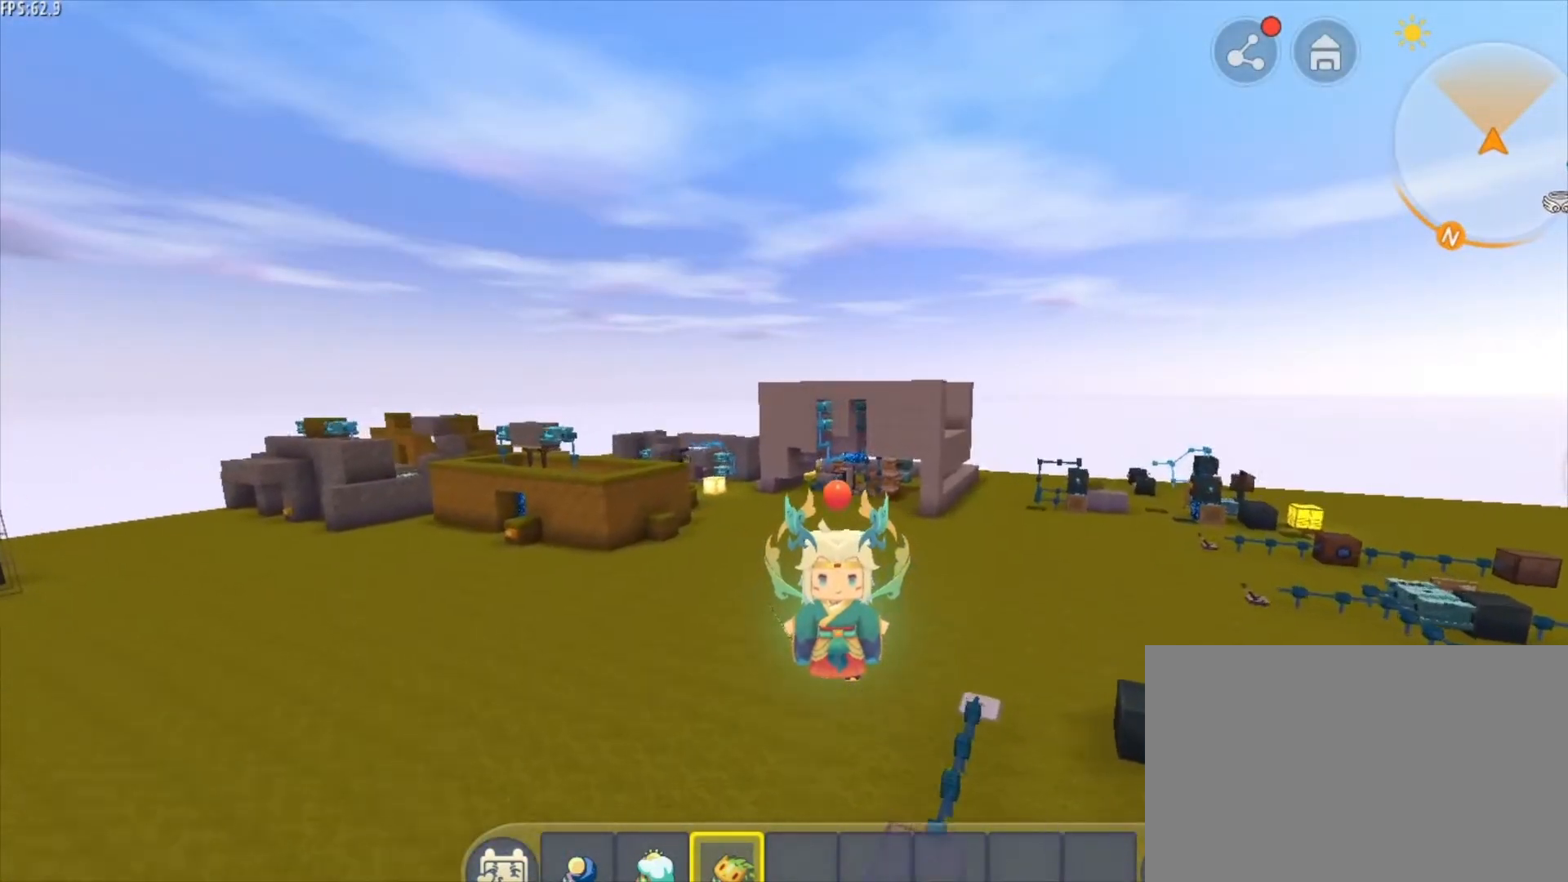
{"keys": ["s"], "mouse": [], "mouse_move": "still", "events": []}
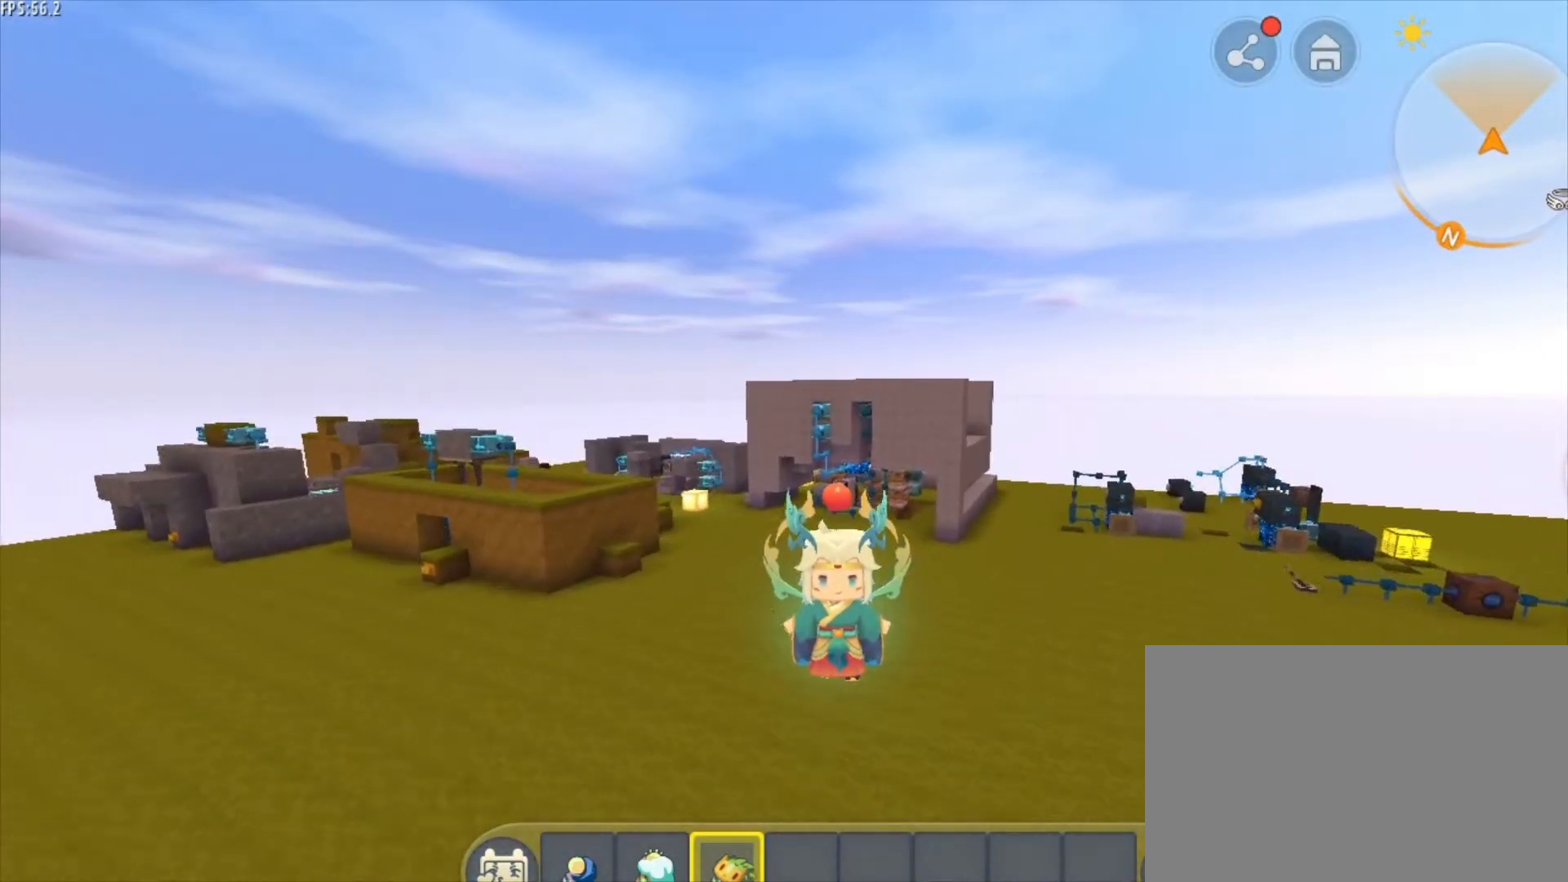
{"keys": ["s"], "mouse": [], "mouse_move": "still", "events": []}
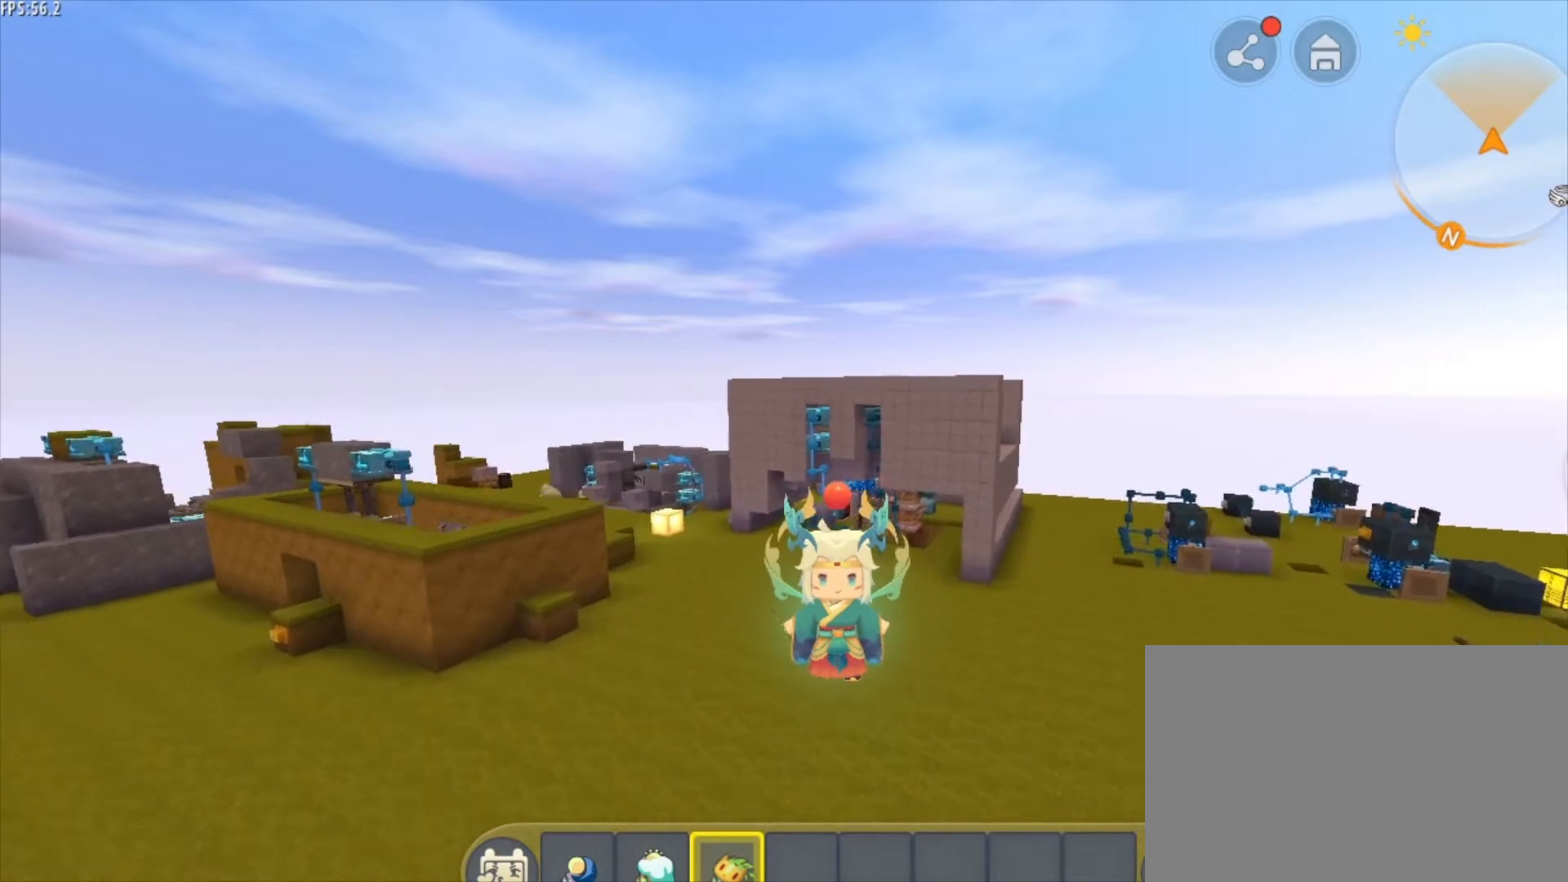
{"keys": ["s"], "mouse": [], "mouse_move": "still", "events": []}
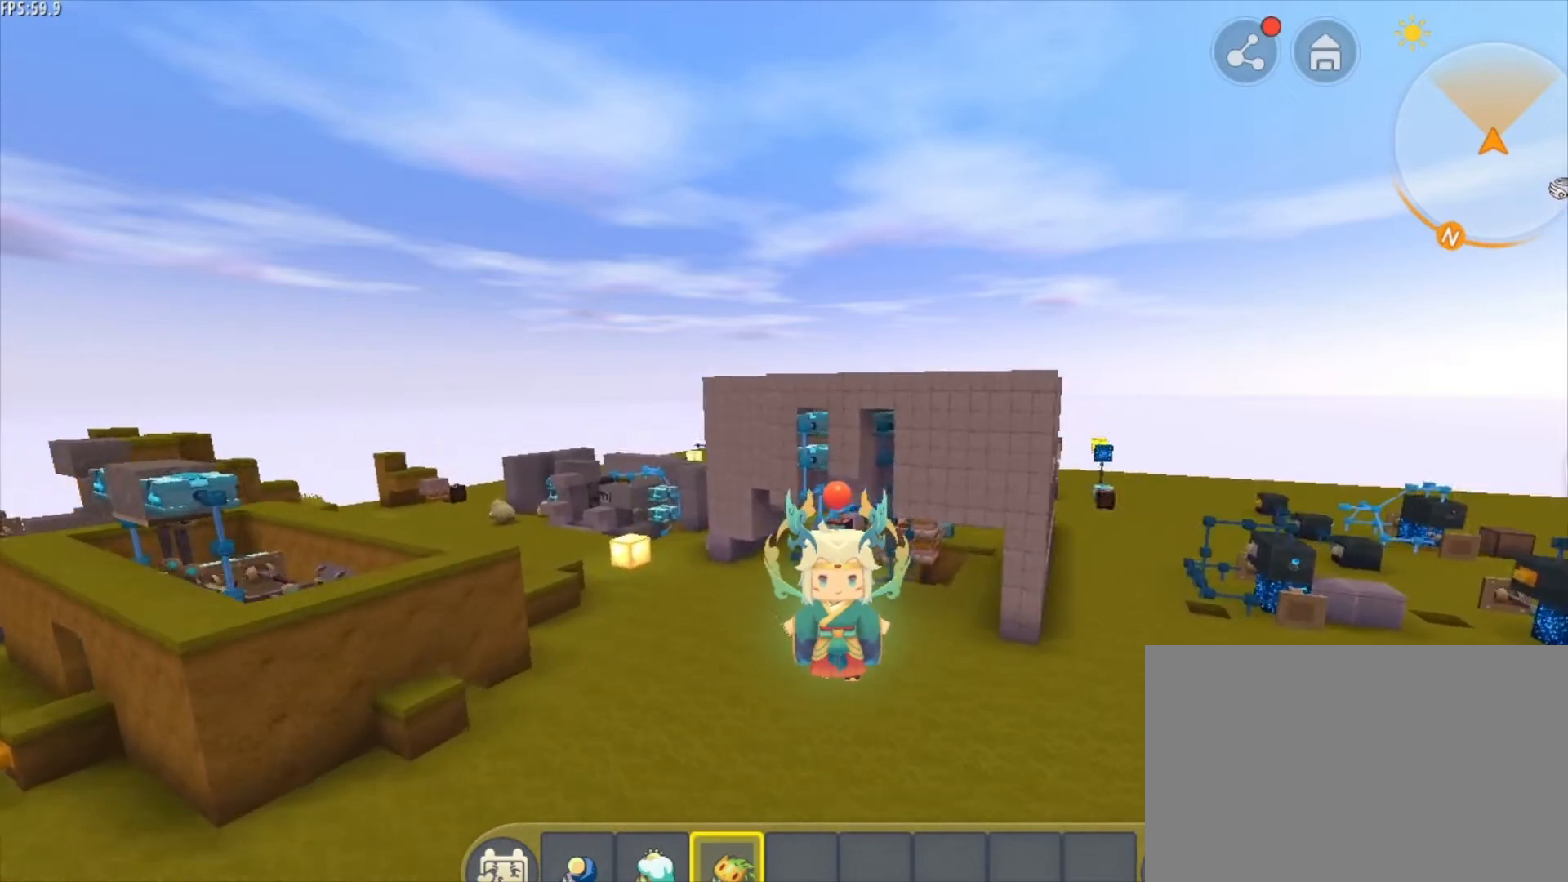
{"keys": ["s"], "mouse": [], "mouse_move": "still", "events": []}
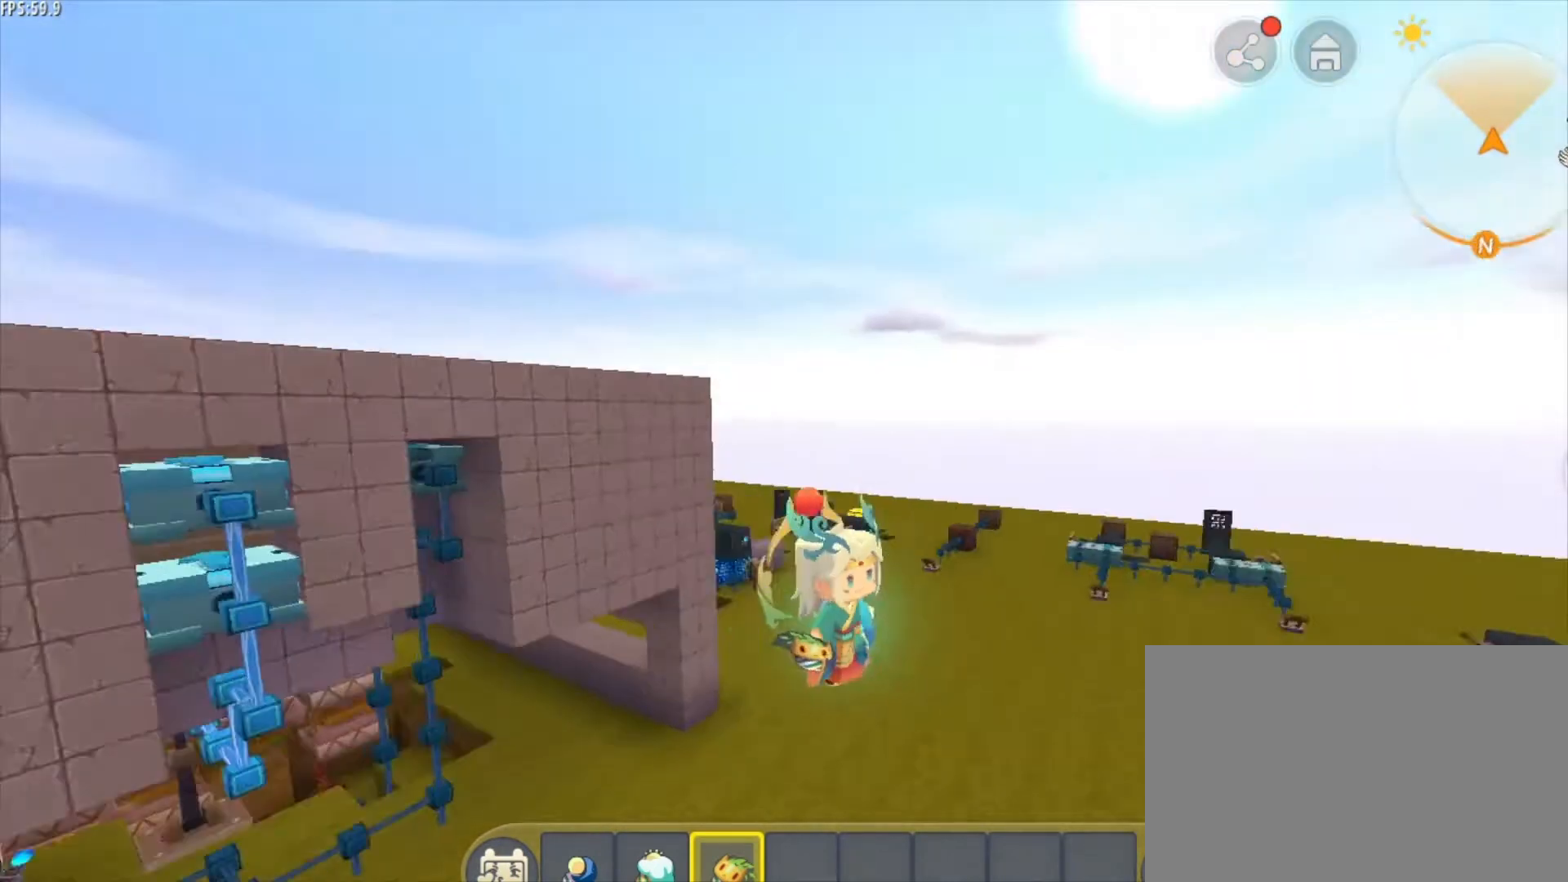
{"keys": ["s"], "mouse": [], "mouse_move": "still", "events": []}
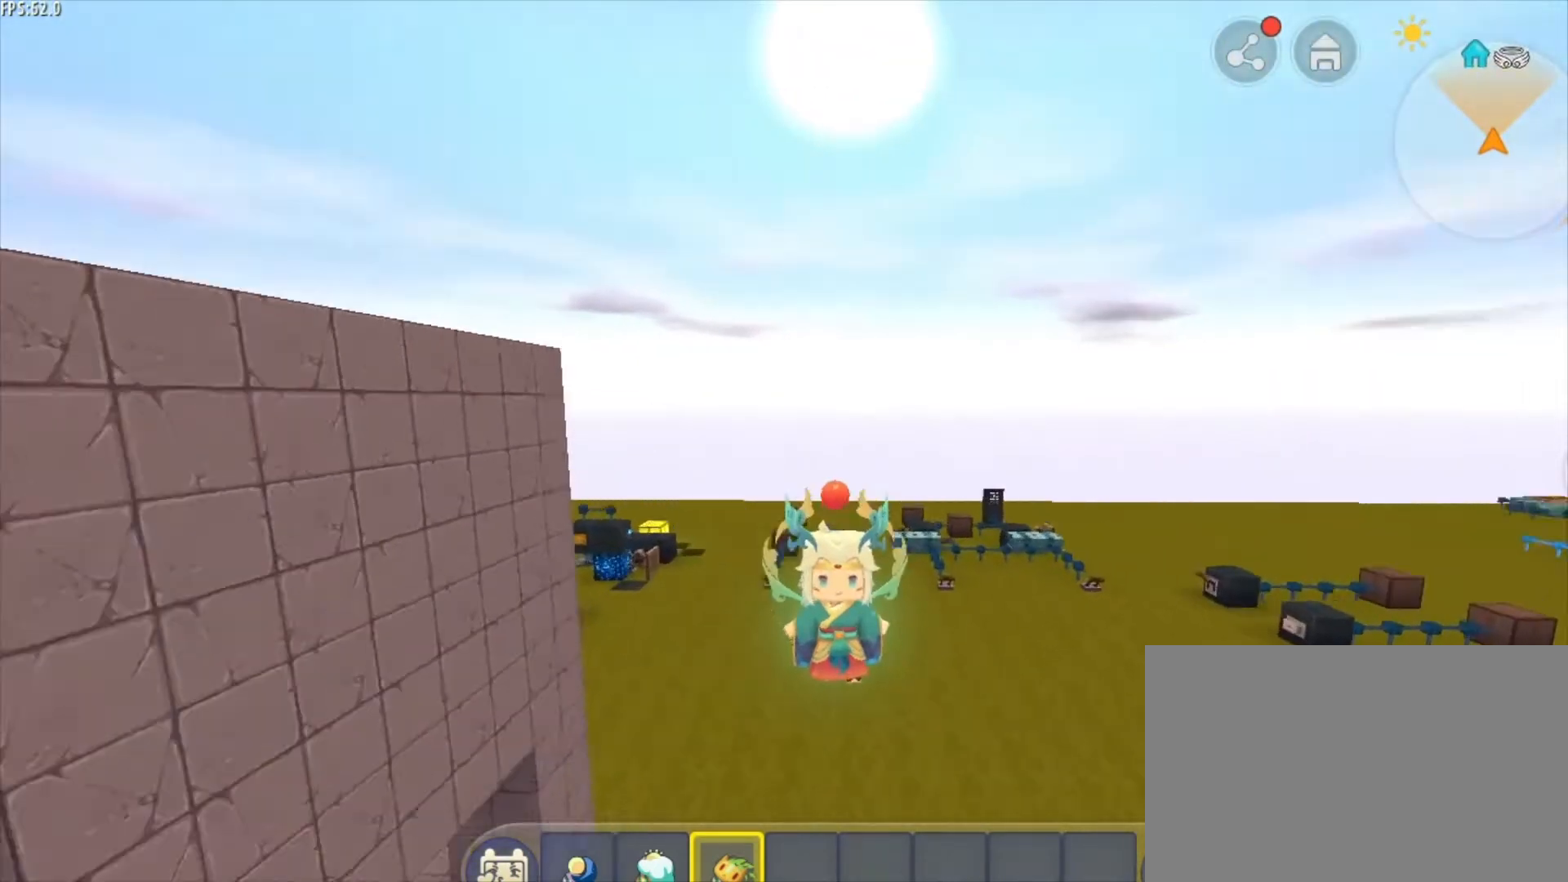
{"keys": ["s"], "mouse": [], "mouse_move": "still", "events": []}
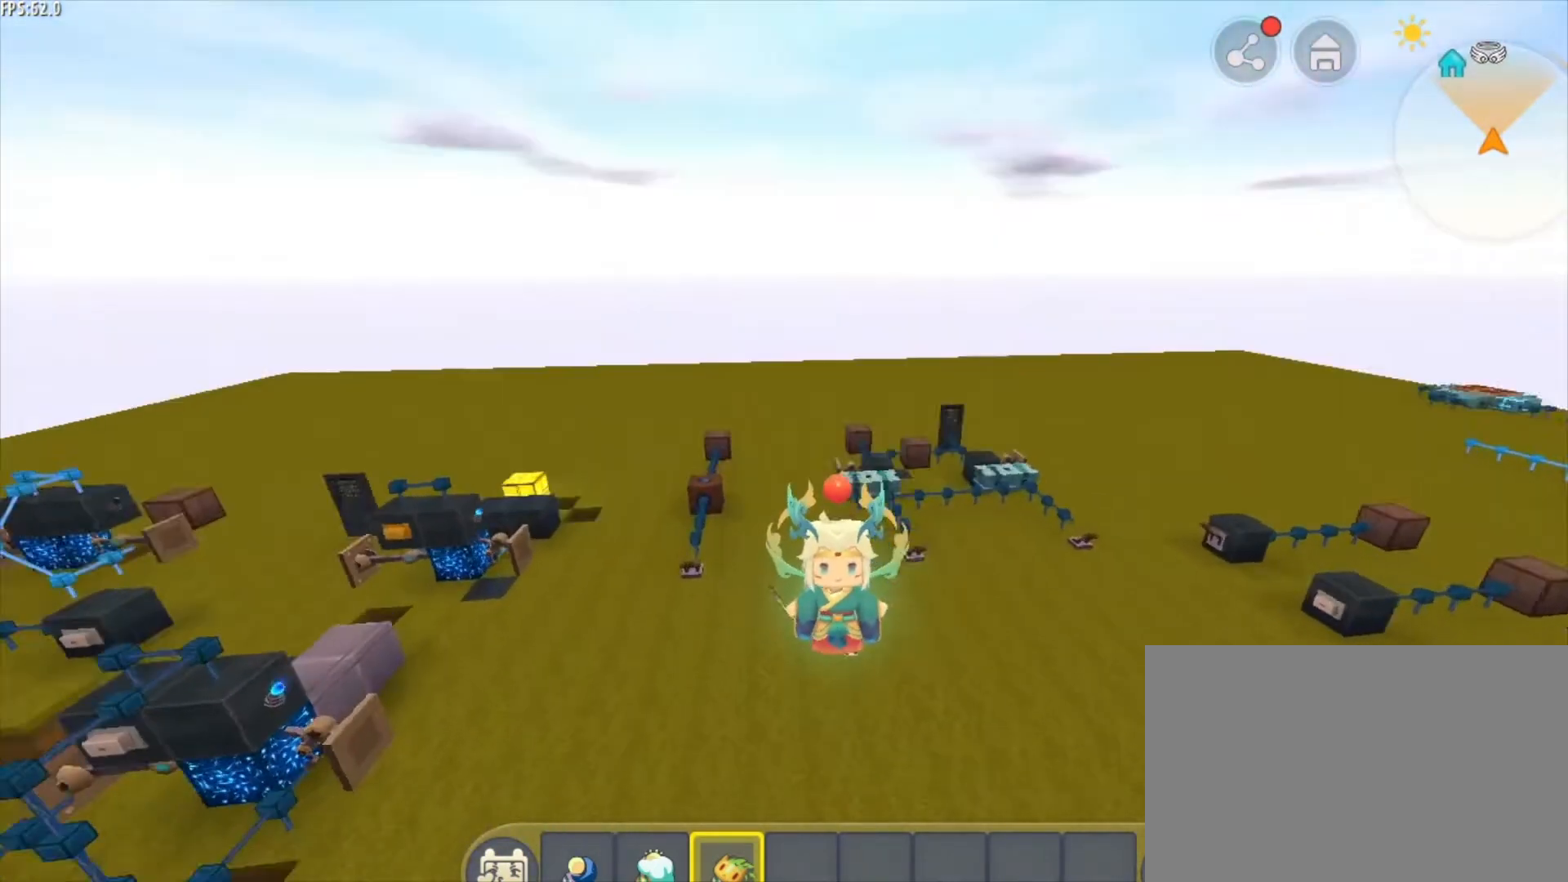
{"keys": ["s"], "mouse": [], "mouse_move": "still", "events": []}